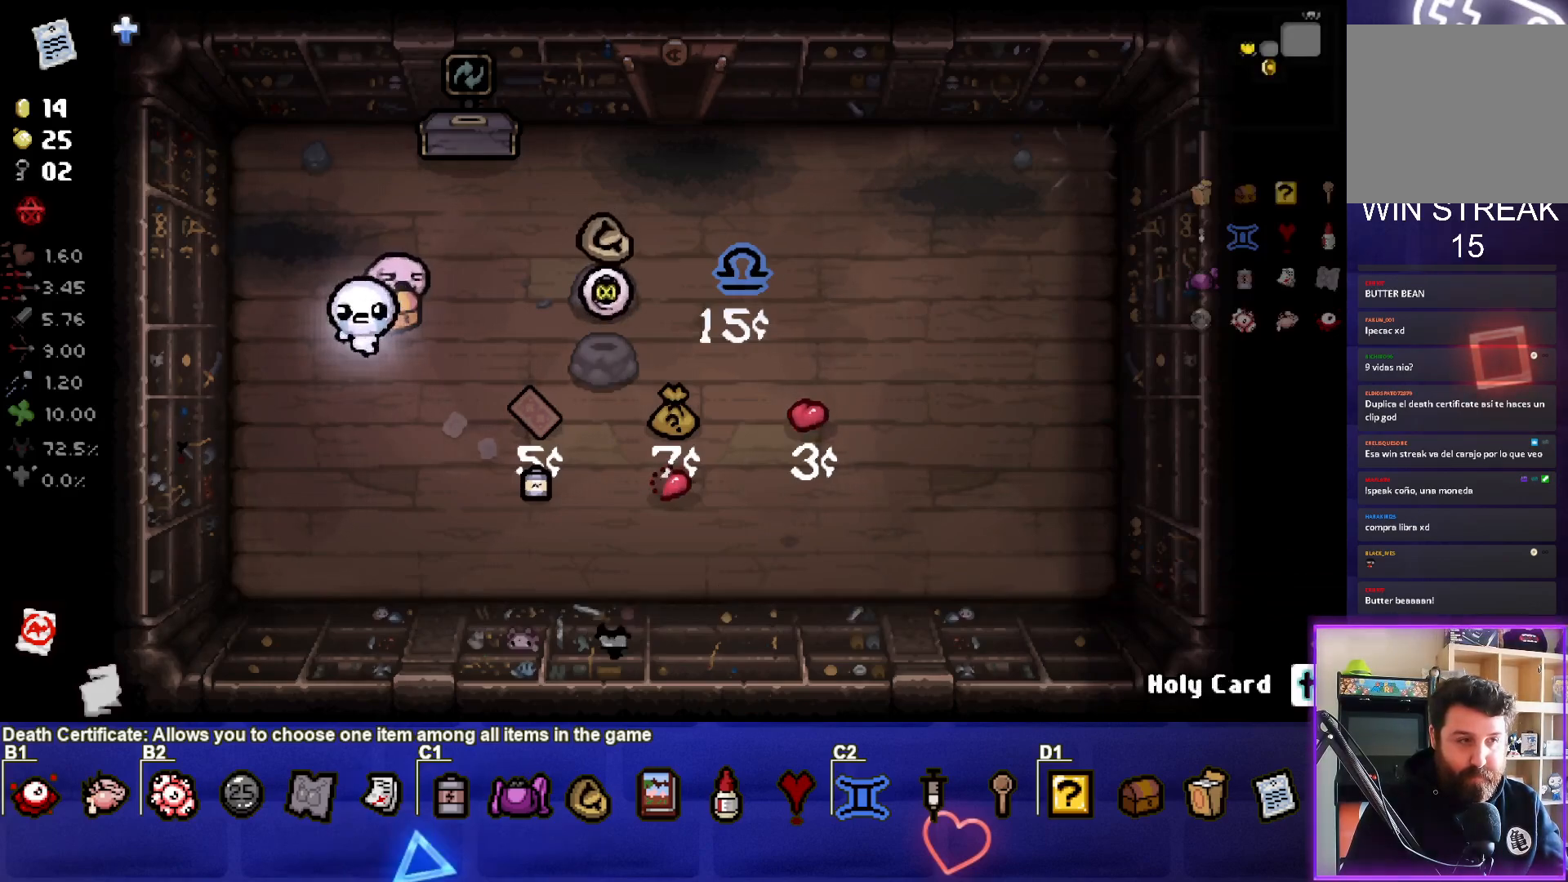
Gameplay with a controller (PlayStation layout); each line is a JSON object with the inputs held at the frame after it. "events" lists button and stick changes between this image and that frame as [ms after this image, input, new state], when the widget could be followed in between.
{"buttons": [], "left_stick": "center", "right_stick": "center", "events": []}
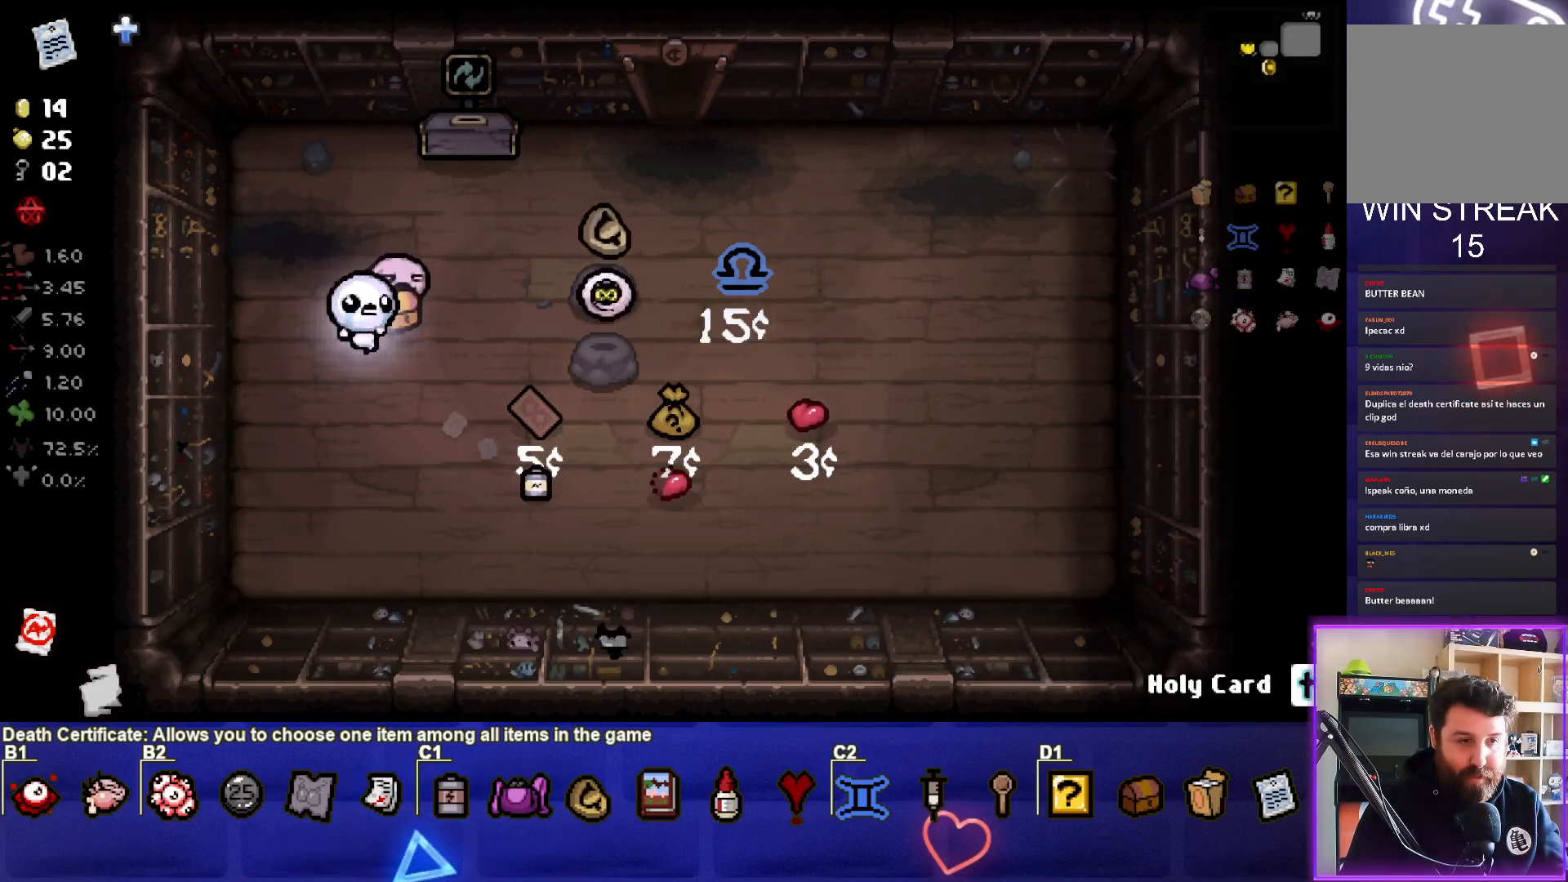
{"buttons": [], "left_stick": "center", "right_stick": "center", "events": []}
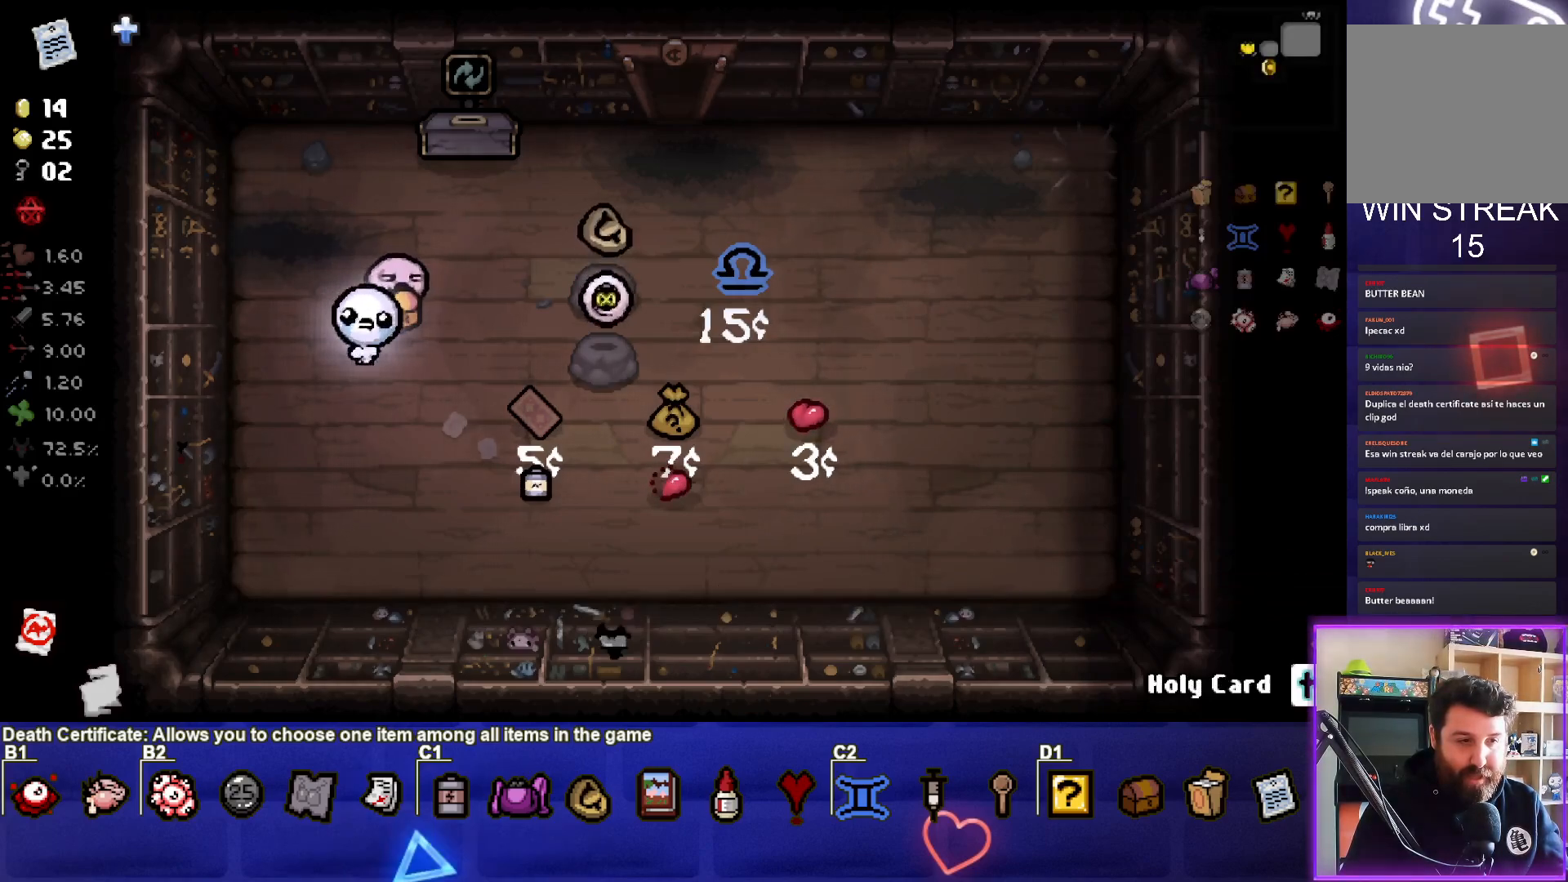
{"buttons": [], "left_stick": "center", "right_stick": "center", "events": []}
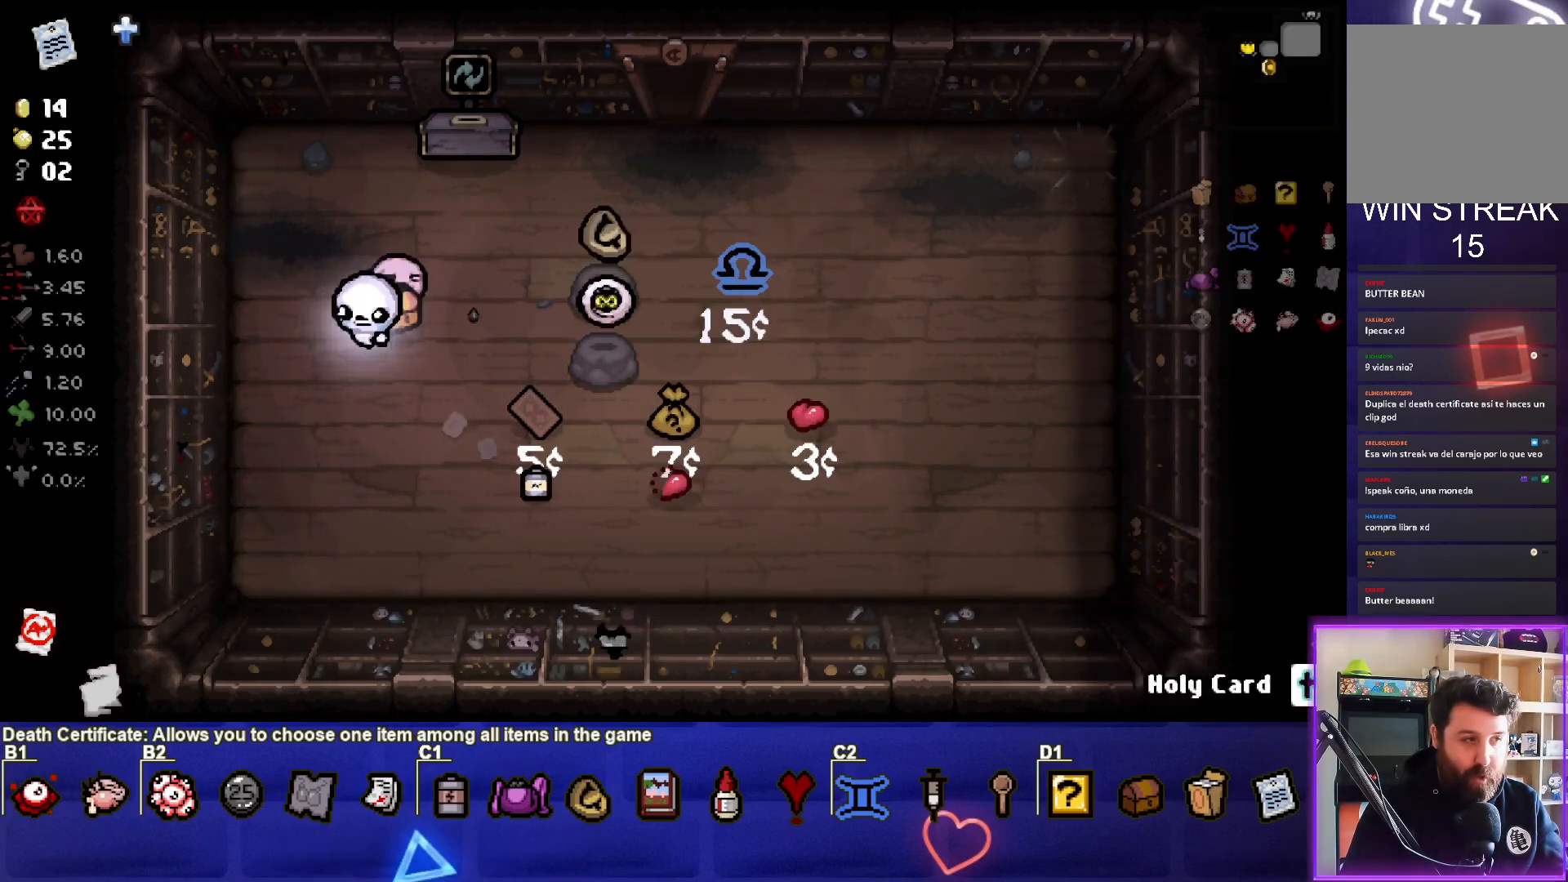
{"buttons": [], "left_stick": "down-left", "right_stick": "center", "events": [[367, "left_stick", "down-left"]]}
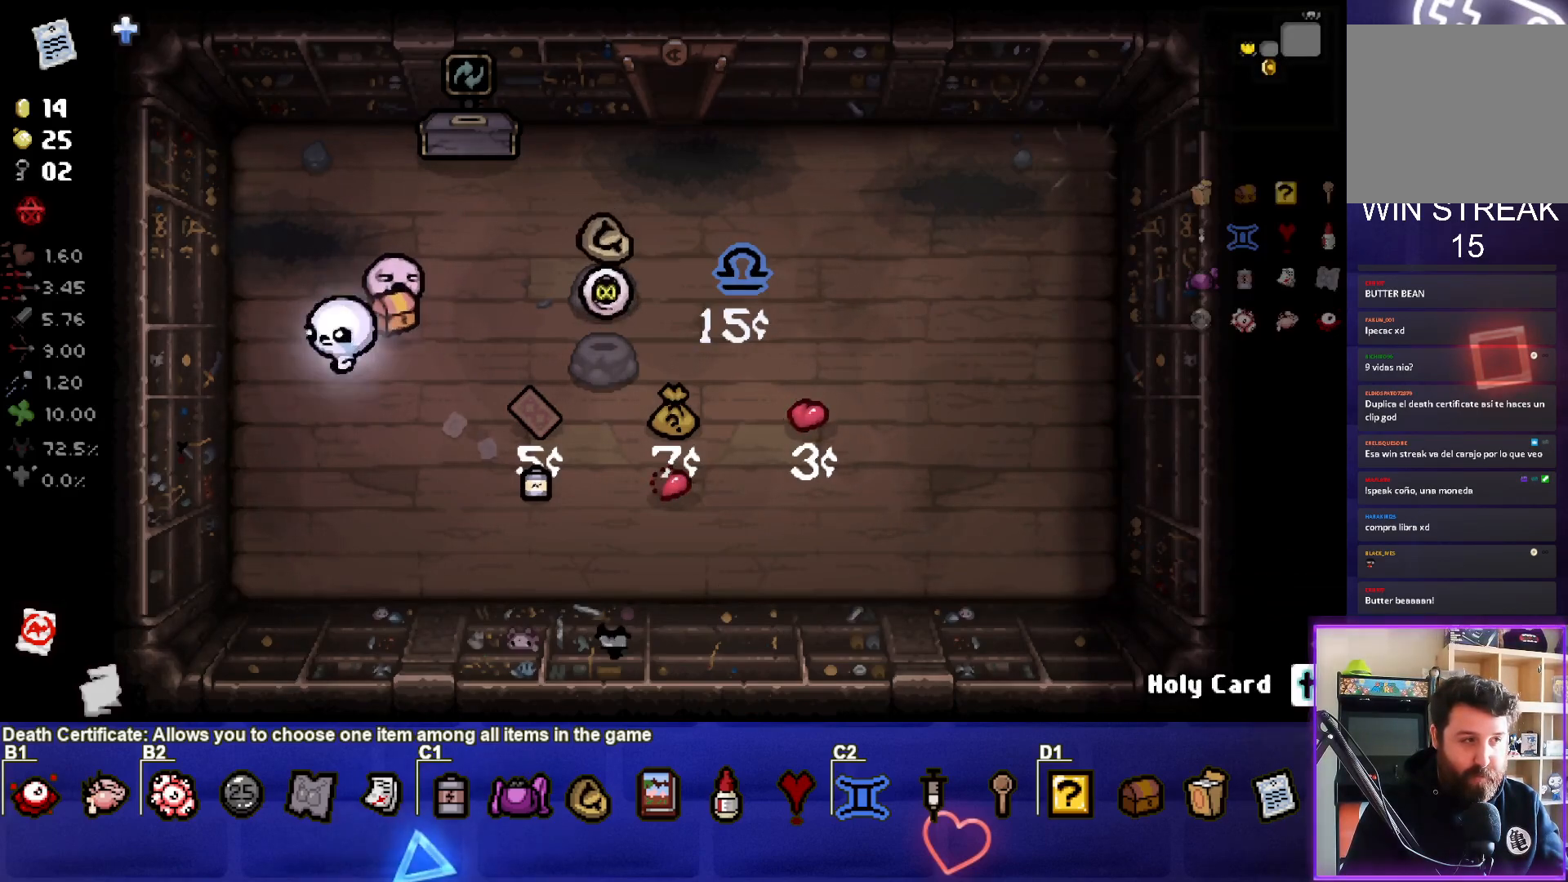
{"buttons": [], "left_stick": "center", "right_stick": "center", "events": [[67, "left_stick", "center"]]}
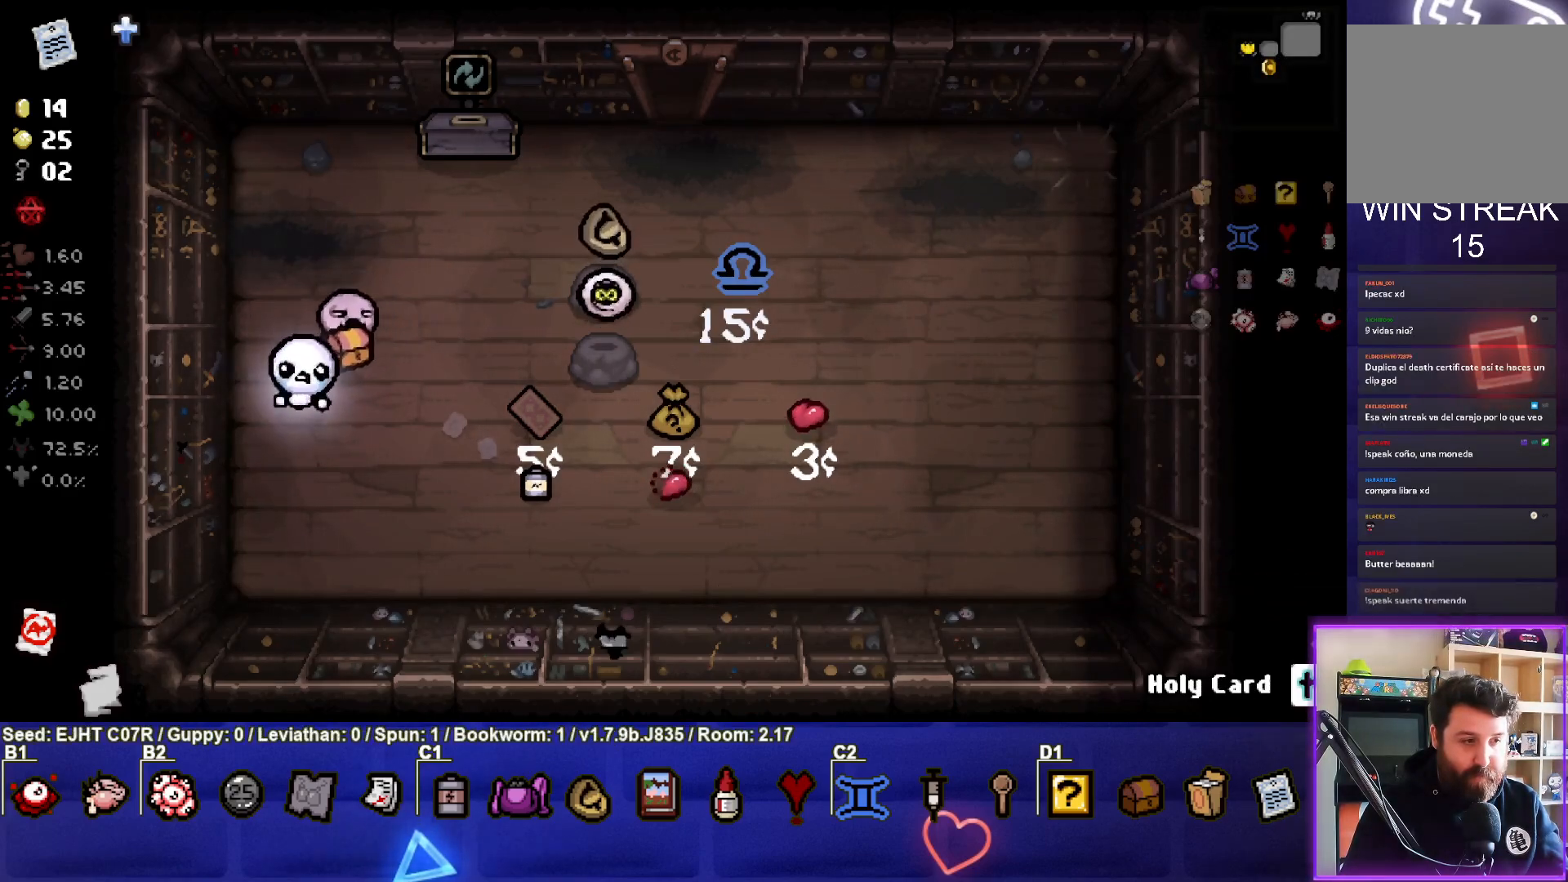
{"buttons": [], "left_stick": "center", "right_stick": "center", "events": []}
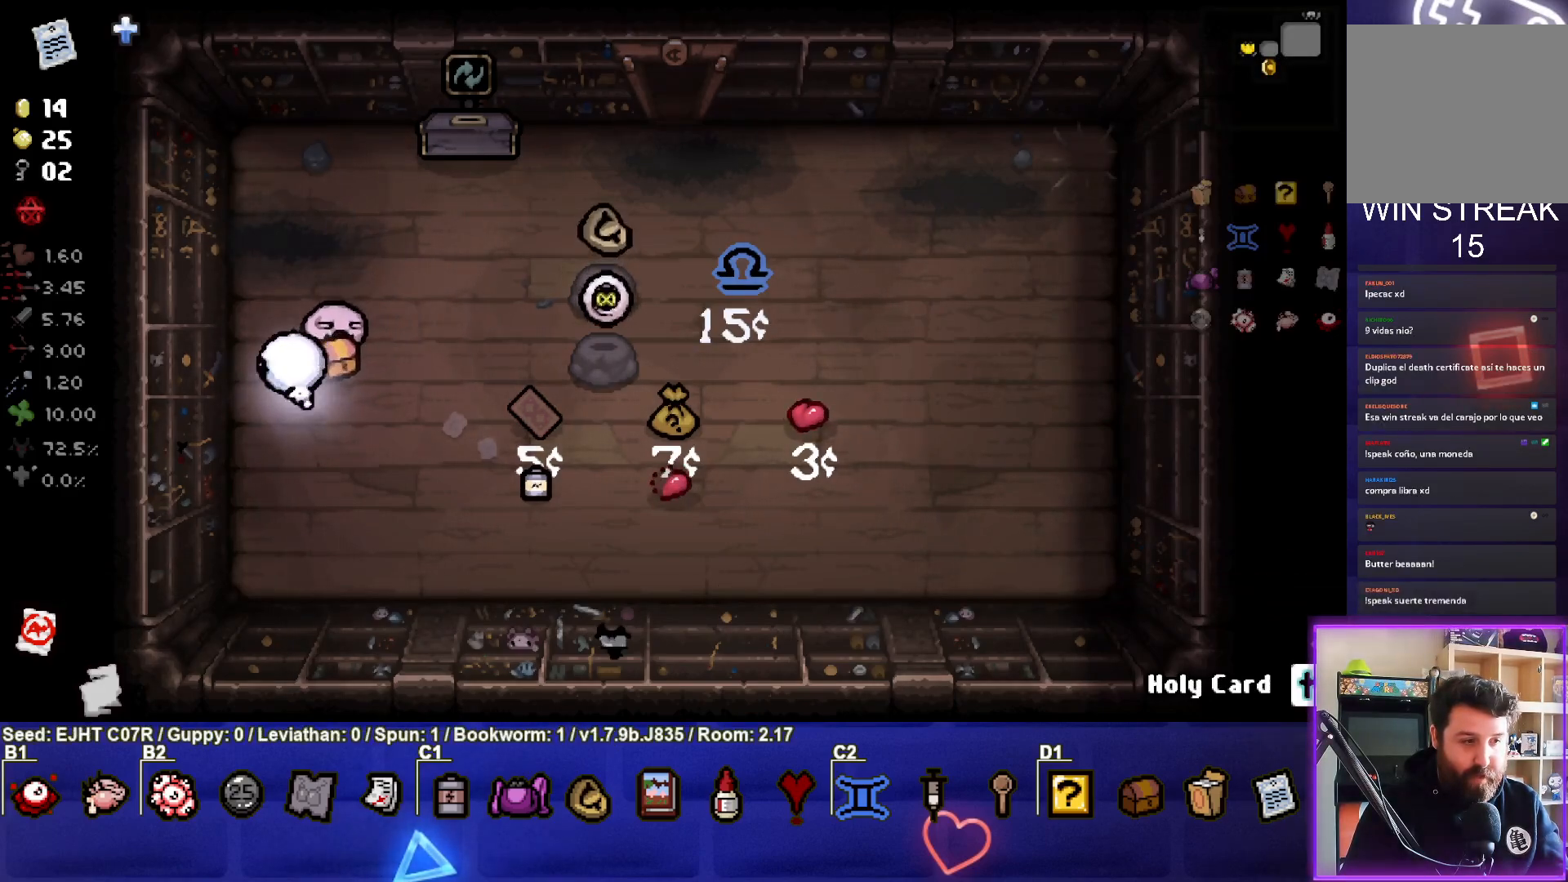
{"buttons": [], "left_stick": "center", "right_stick": "center", "events": []}
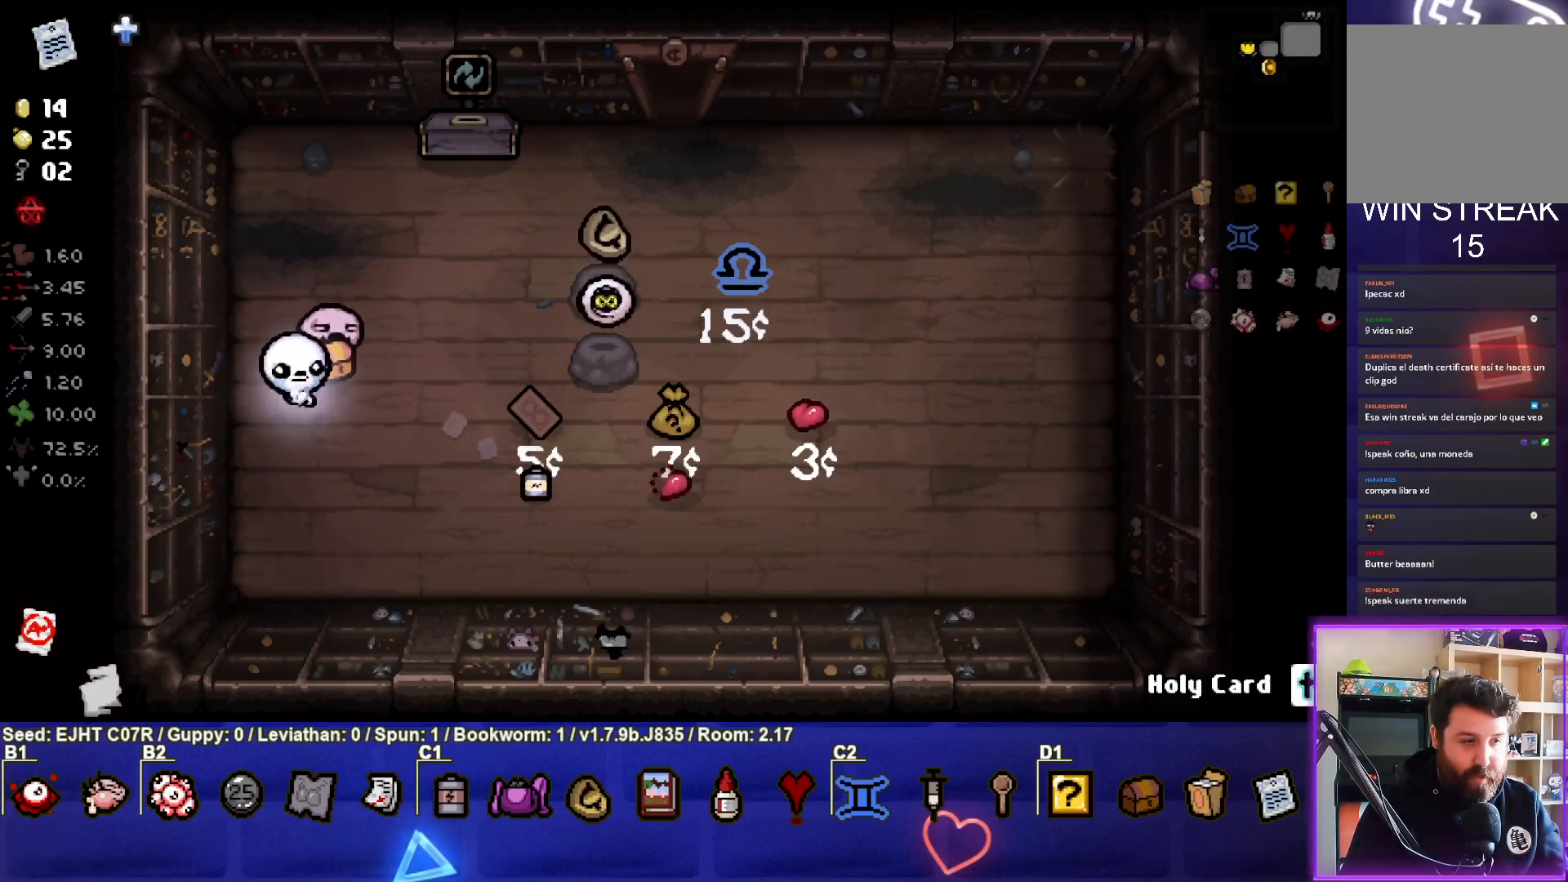
{"buttons": [], "left_stick": "center", "right_stick": "center", "events": []}
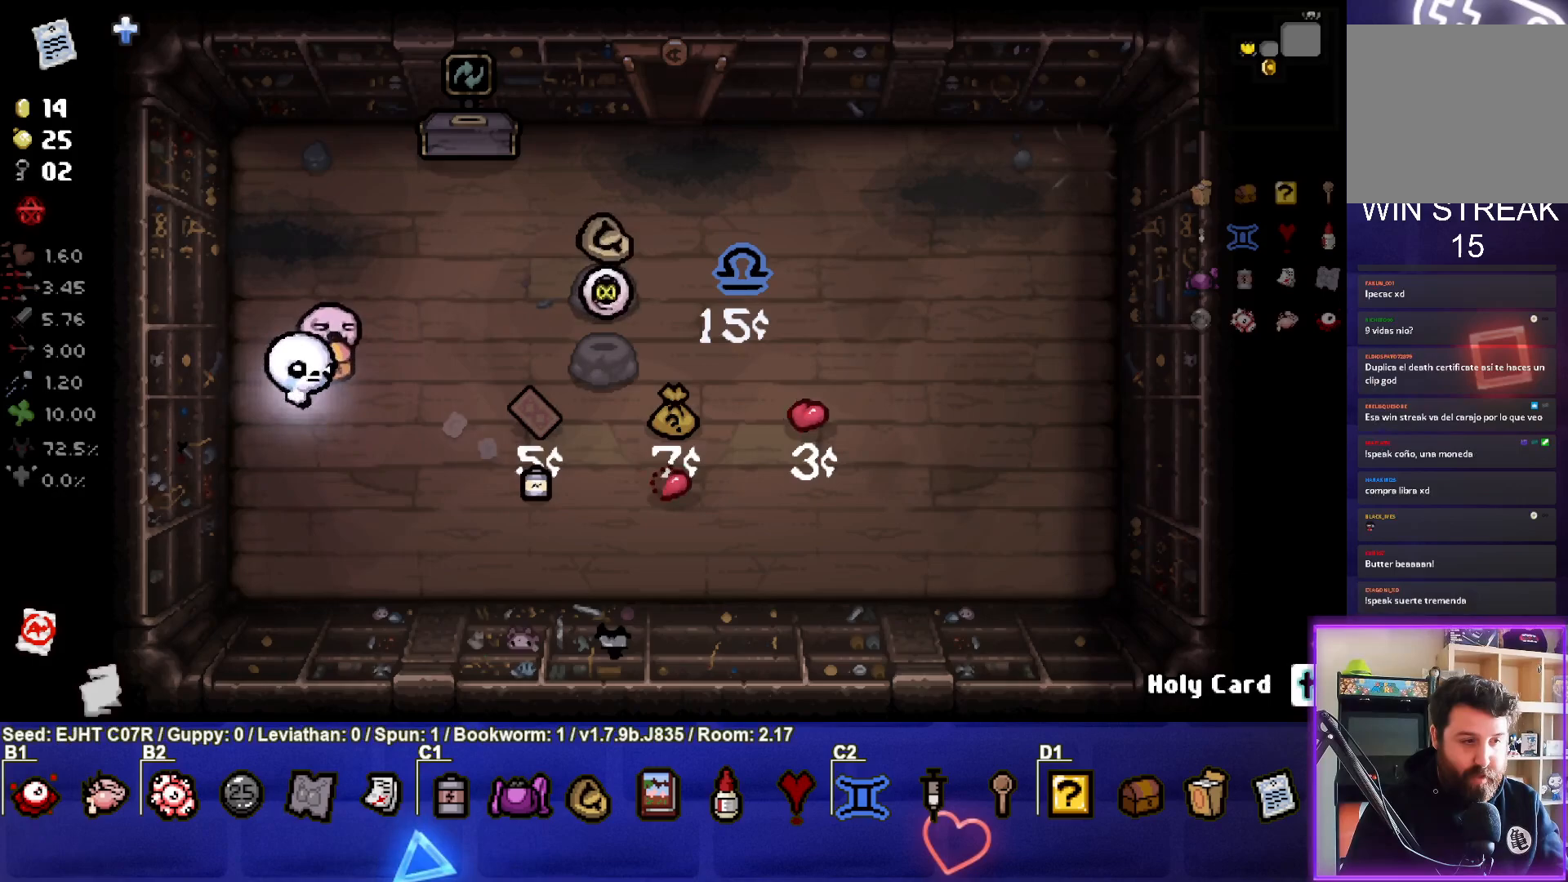
{"buttons": [], "left_stick": "center", "right_stick": "center", "events": []}
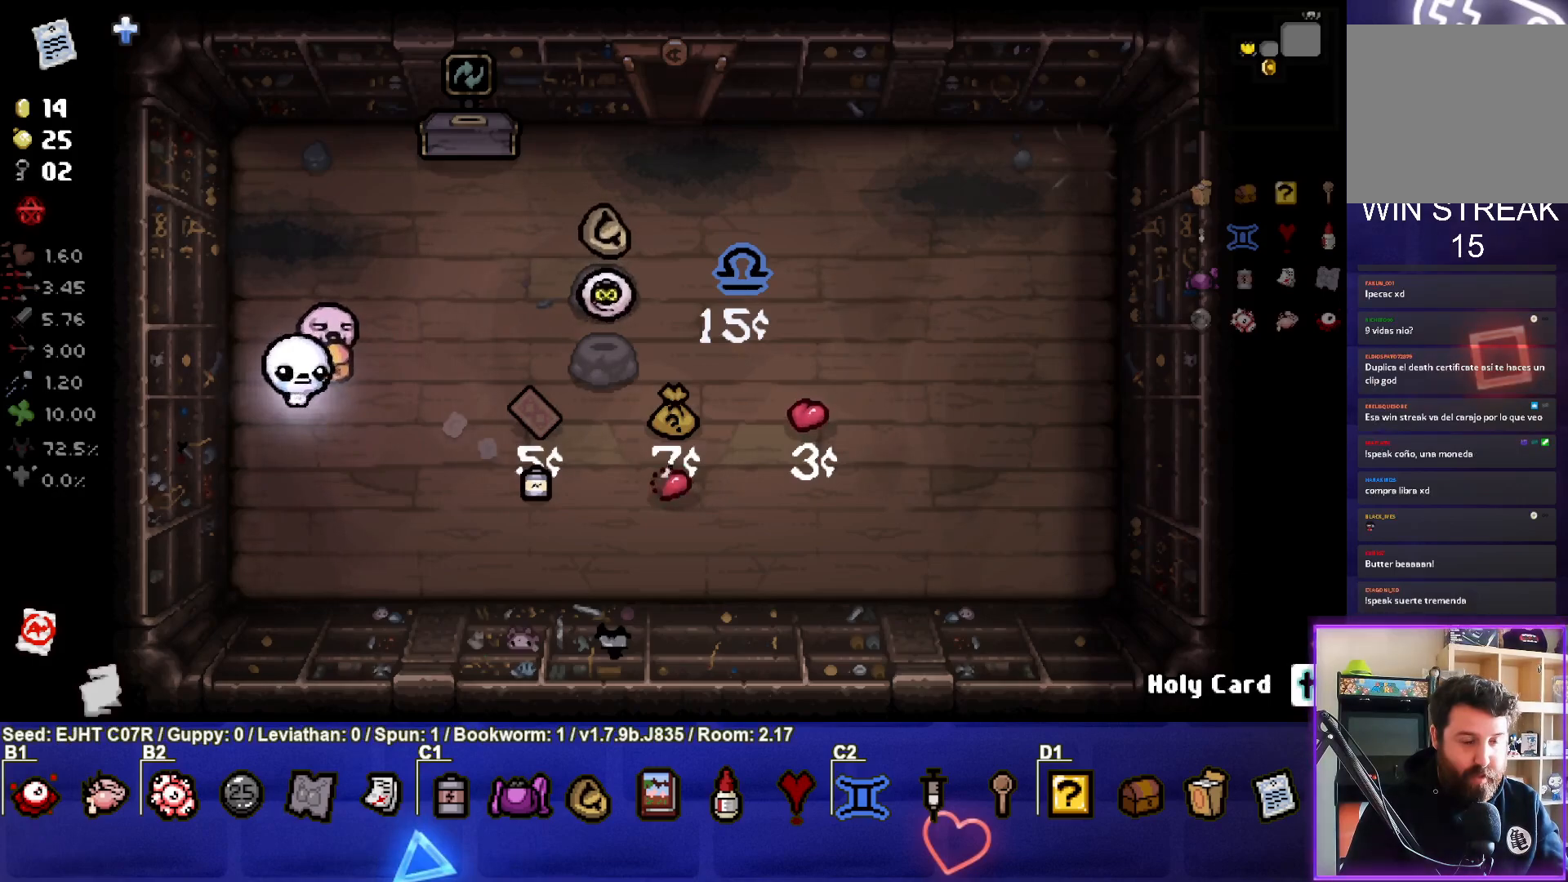
{"buttons": [], "left_stick": "right", "right_stick": "center", "events": [[50, "left_stick", "right"], [367, "left_stick", "center"], [467, "left_stick", "right"]]}
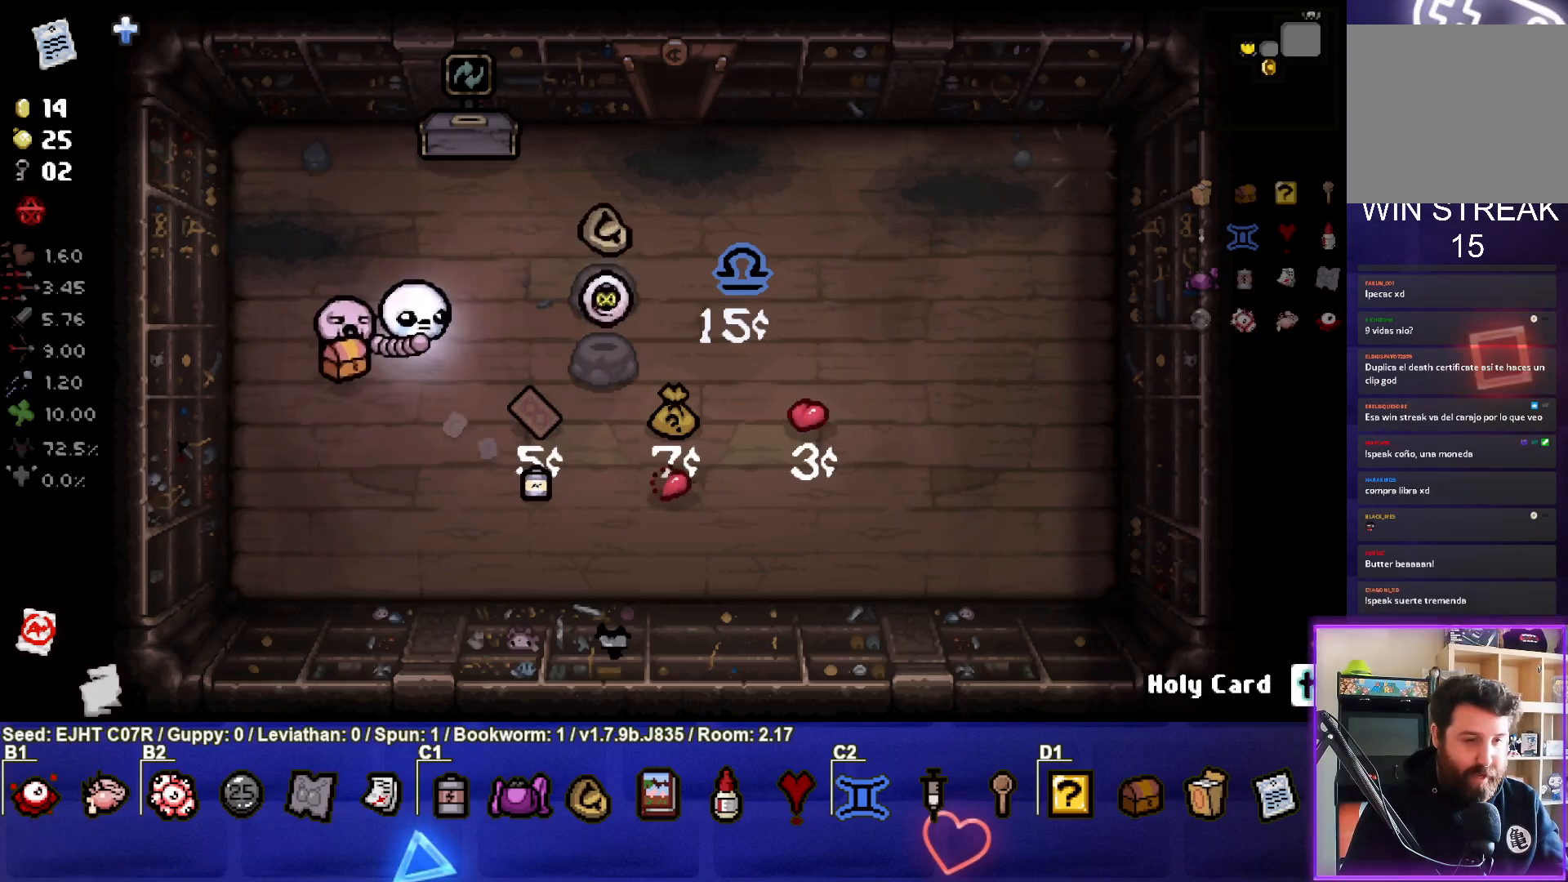
{"buttons": [], "left_stick": "center", "right_stick": "center", "events": [[167, "left_stick", "center"], [283, "left_stick", "right"], [417, "left_stick", "center"]]}
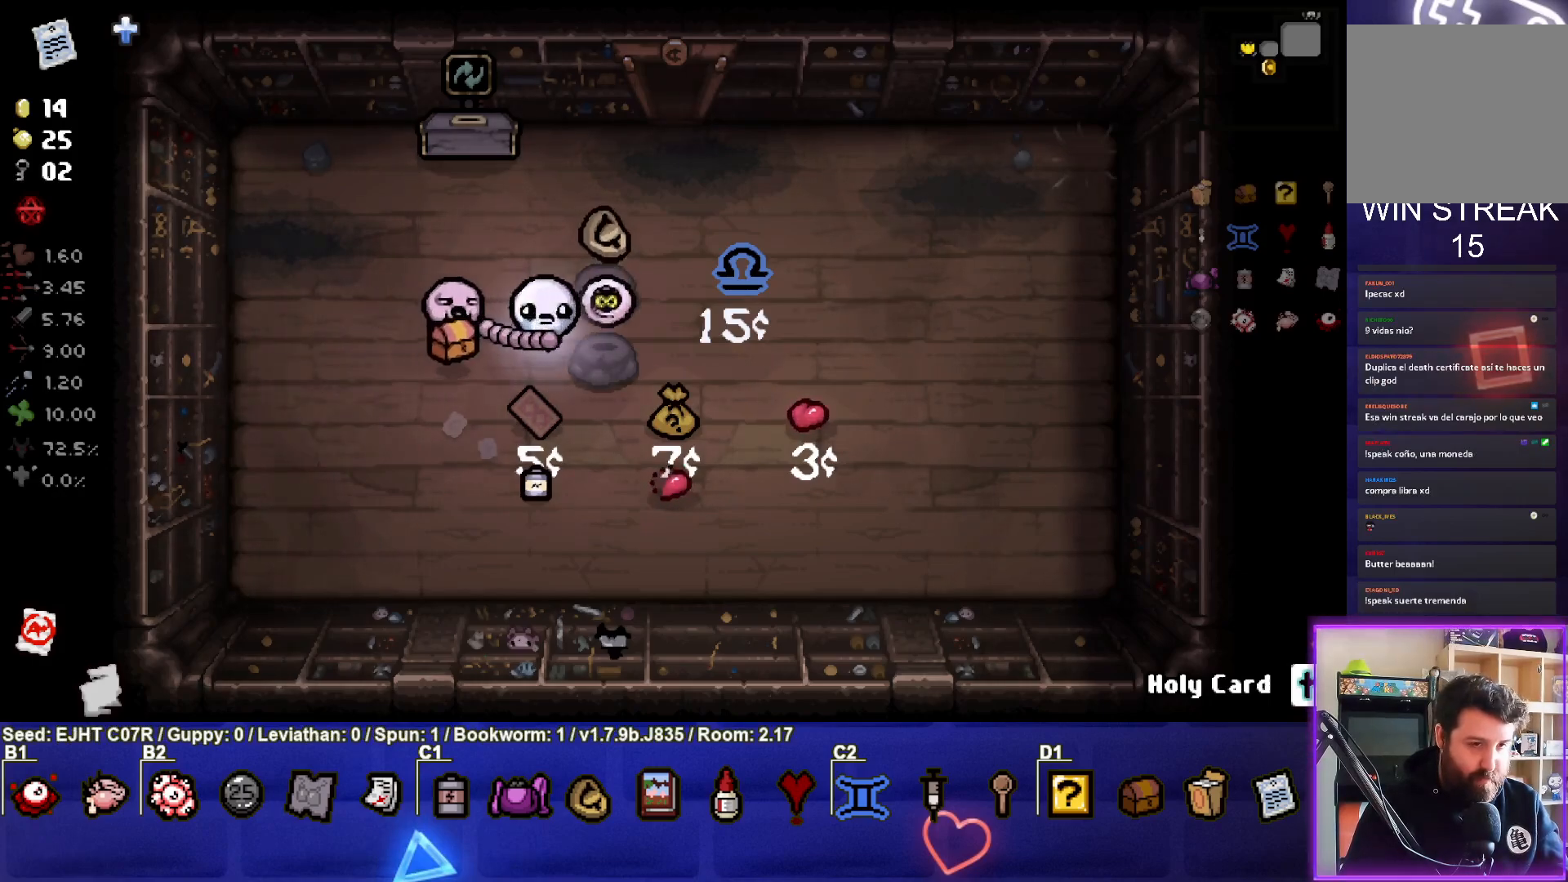
{"buttons": [], "left_stick": "up-left", "right_stick": "center", "events": [[133, "left_stick", "right"], [250, "left_stick", "center"], [317, "left_stick", "up-left"]]}
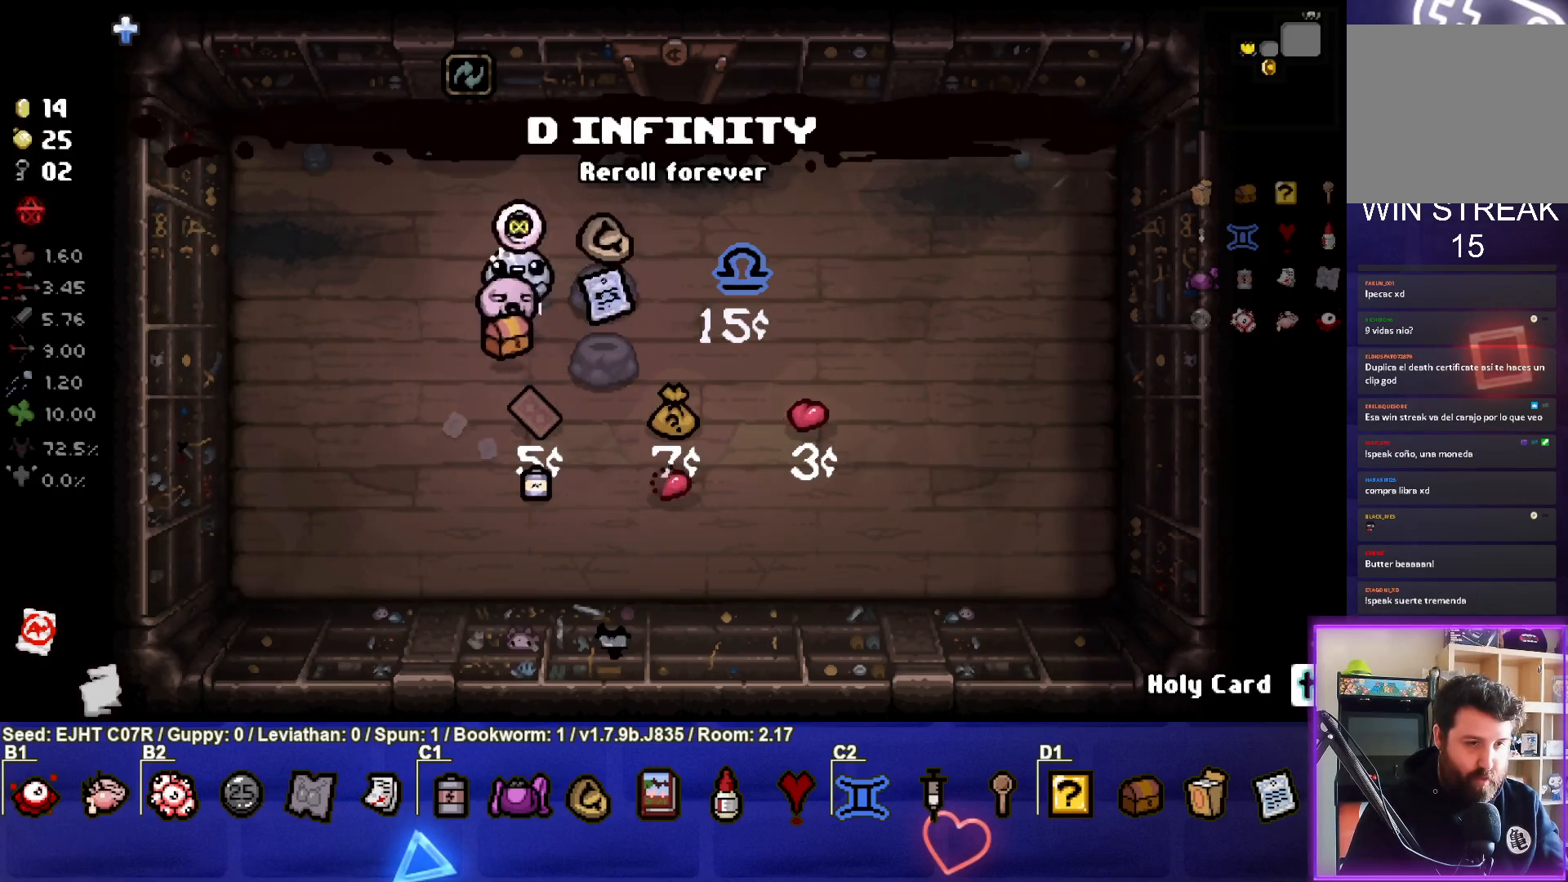
{"buttons": [], "left_stick": "center", "right_stick": "center", "events": [[67, "left_stick", "center"], [150, "left_stick", "up-left"], [283, "left_stick", "center"]]}
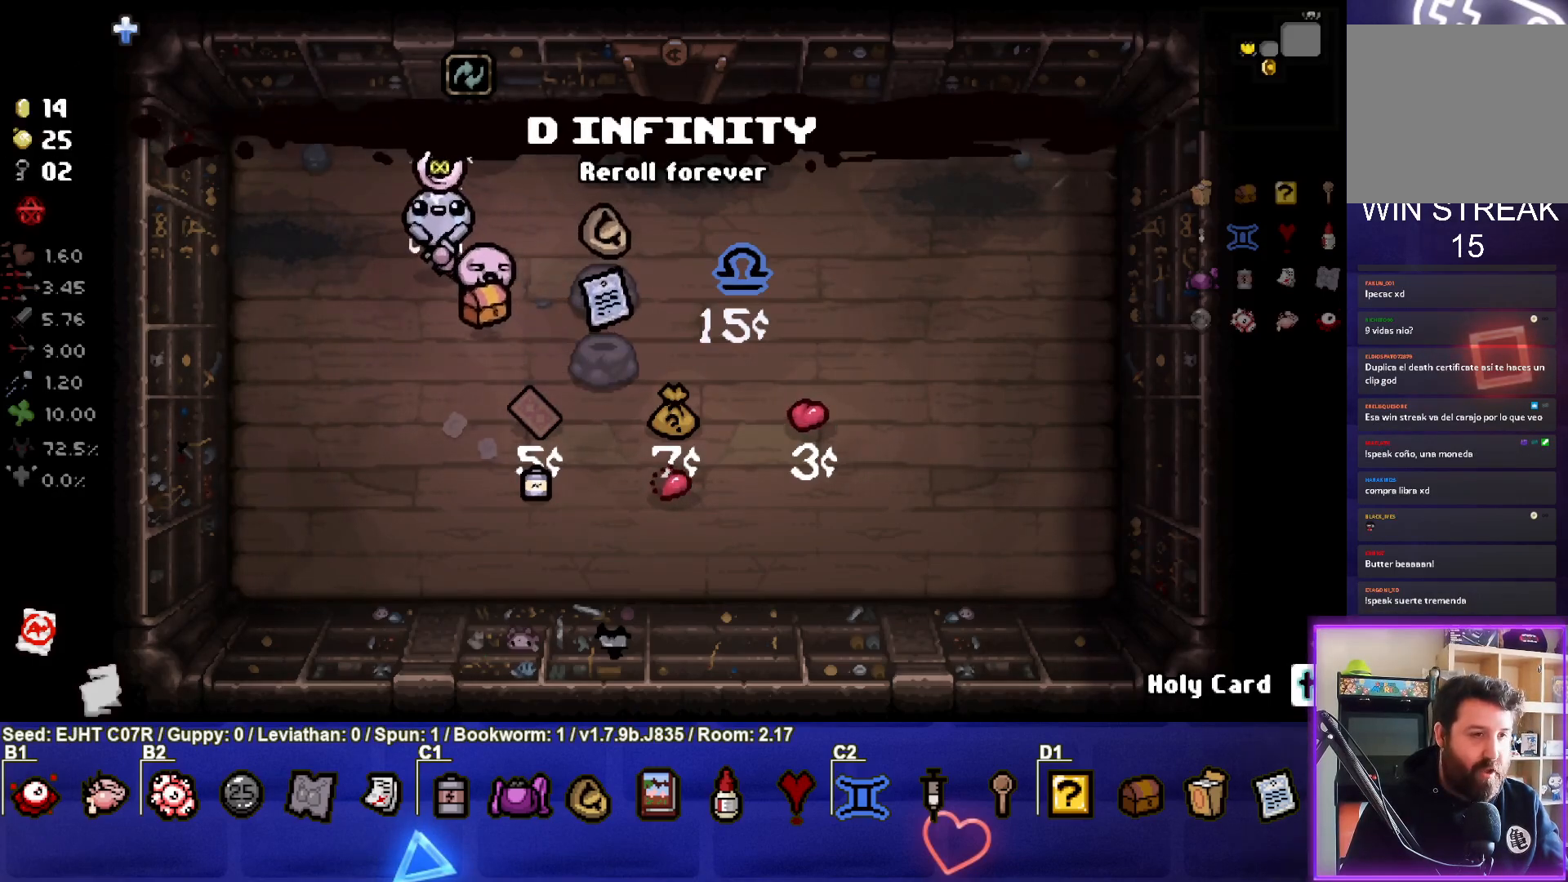
{"buttons": [], "left_stick": "center", "right_stick": "center", "events": []}
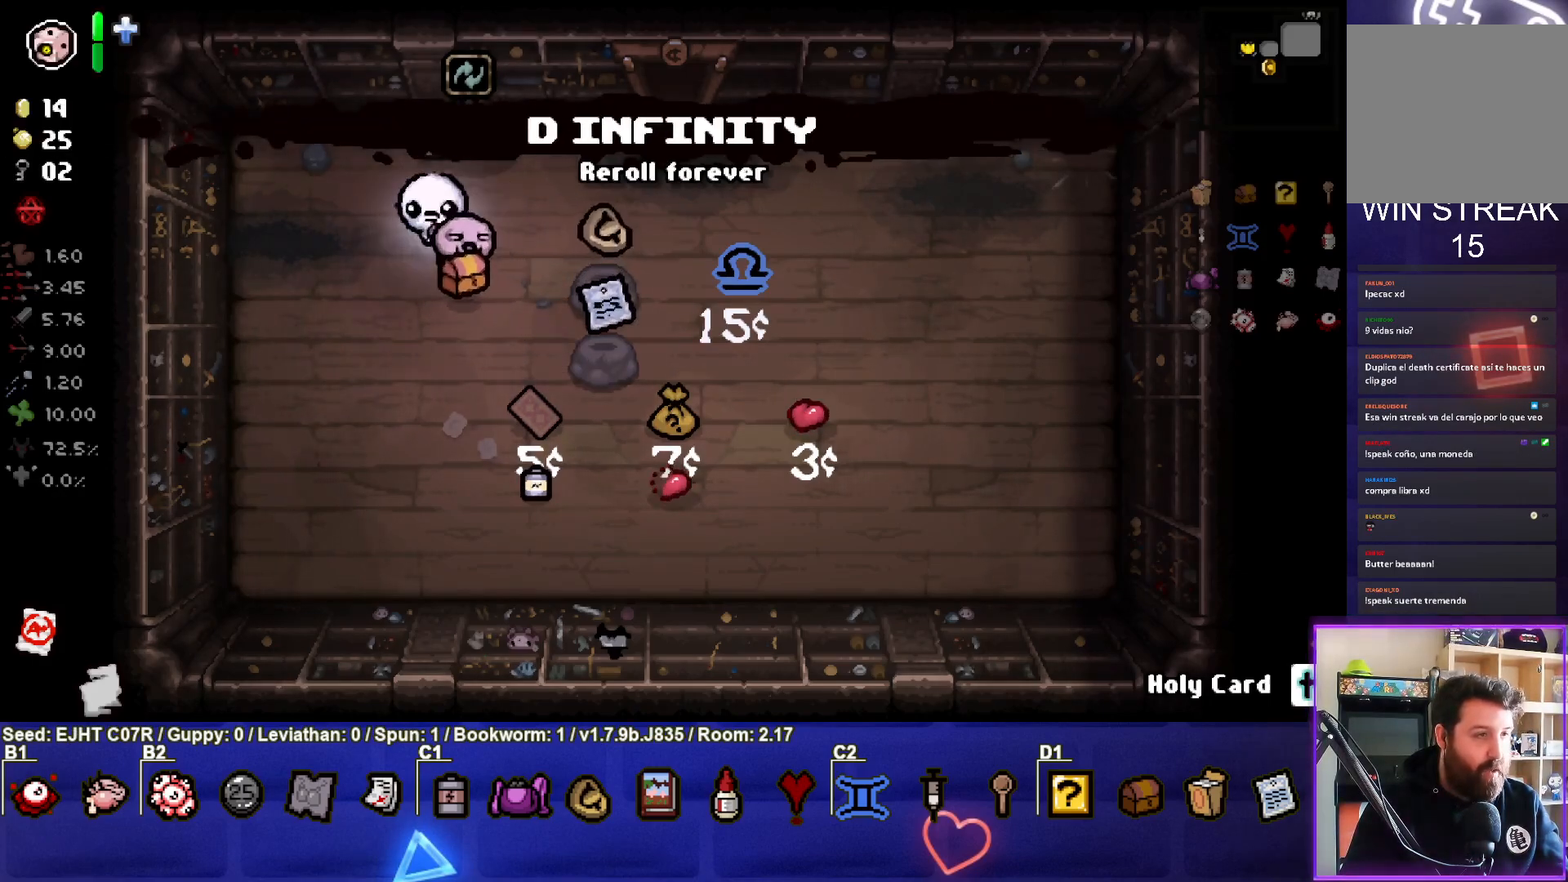
{"buttons": [], "left_stick": "center", "right_stick": "center", "events": []}
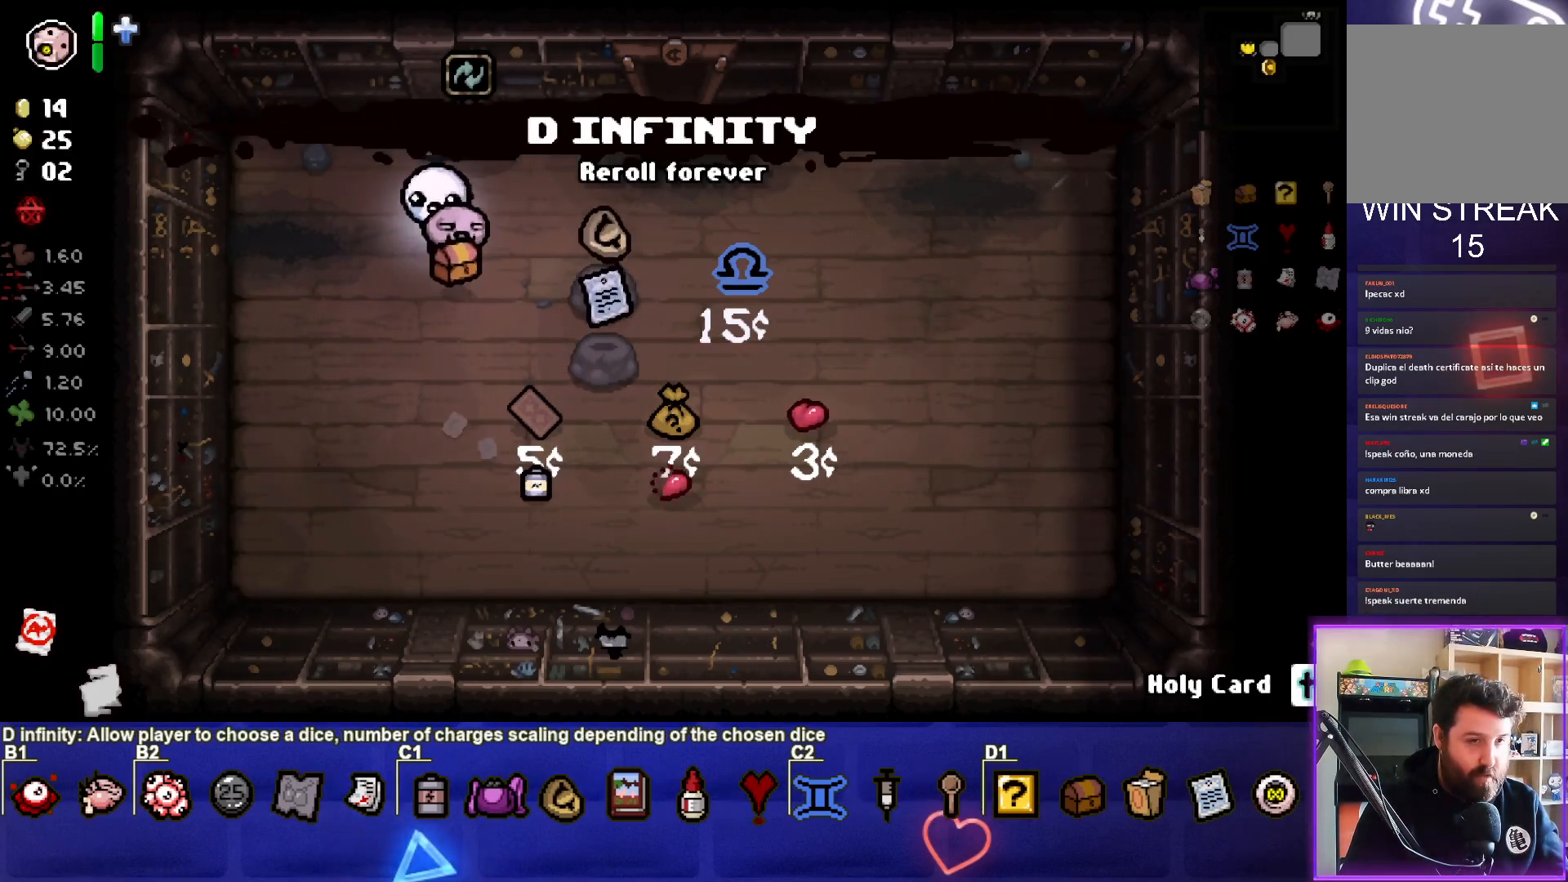
{"buttons": [], "left_stick": "center", "right_stick": "center", "events": [[300, "left_stick", "left"], [433, "left_stick", "center"]]}
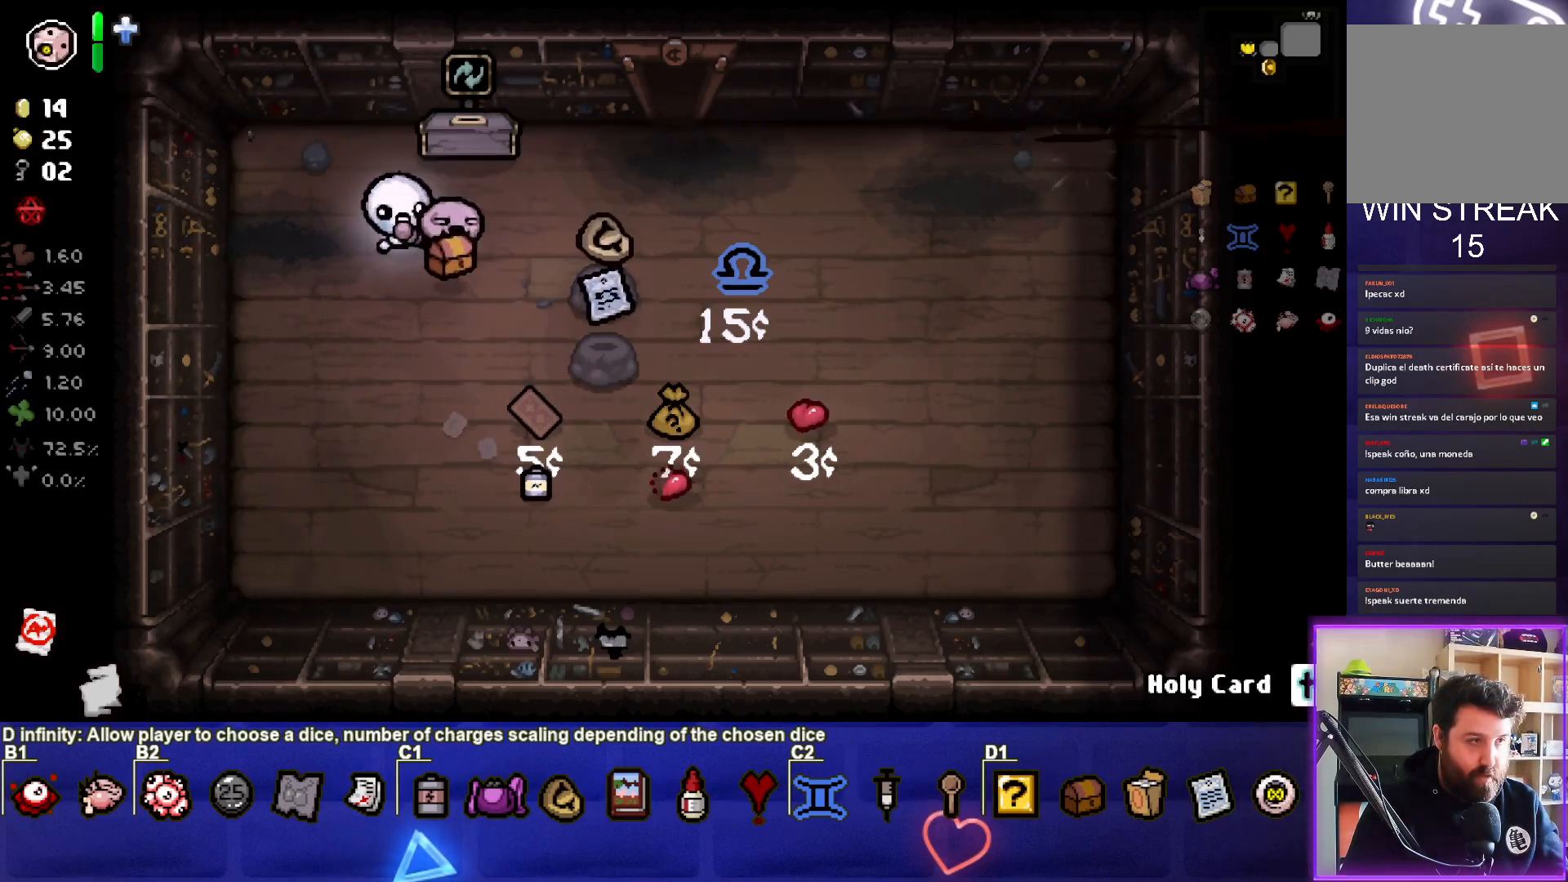
{"buttons": [], "left_stick": "center", "right_stick": "center", "events": [[50, "R2", "down"], [200, "R2", "up"], [267, "R2", "down"], [383, "R2", "up"]]}
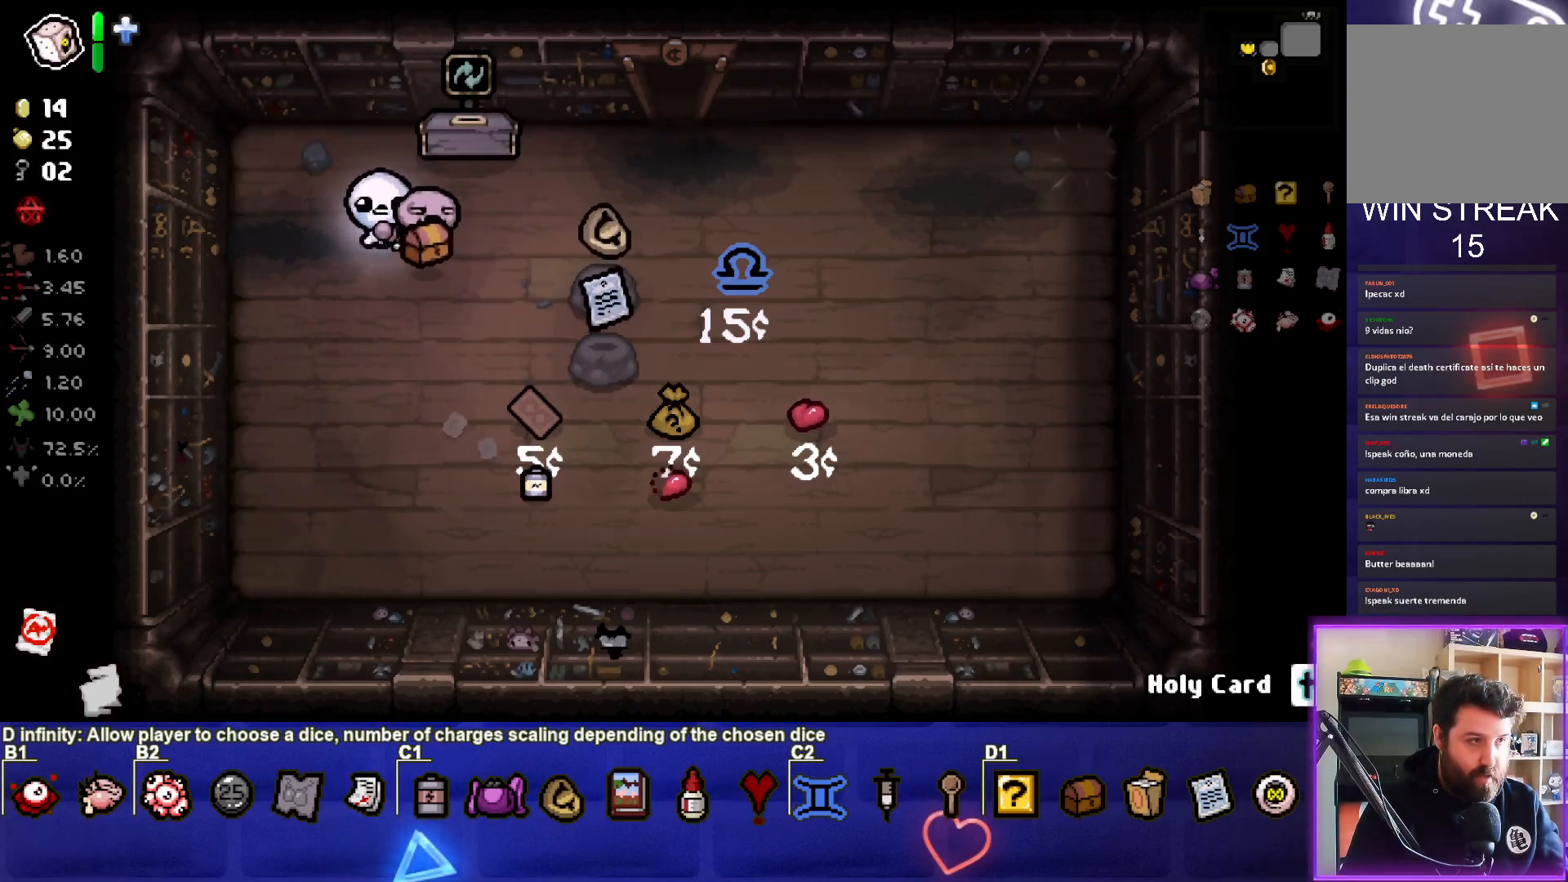
{"buttons": [], "left_stick": "right", "right_stick": "center", "events": [[283, "left_stick", "right"]]}
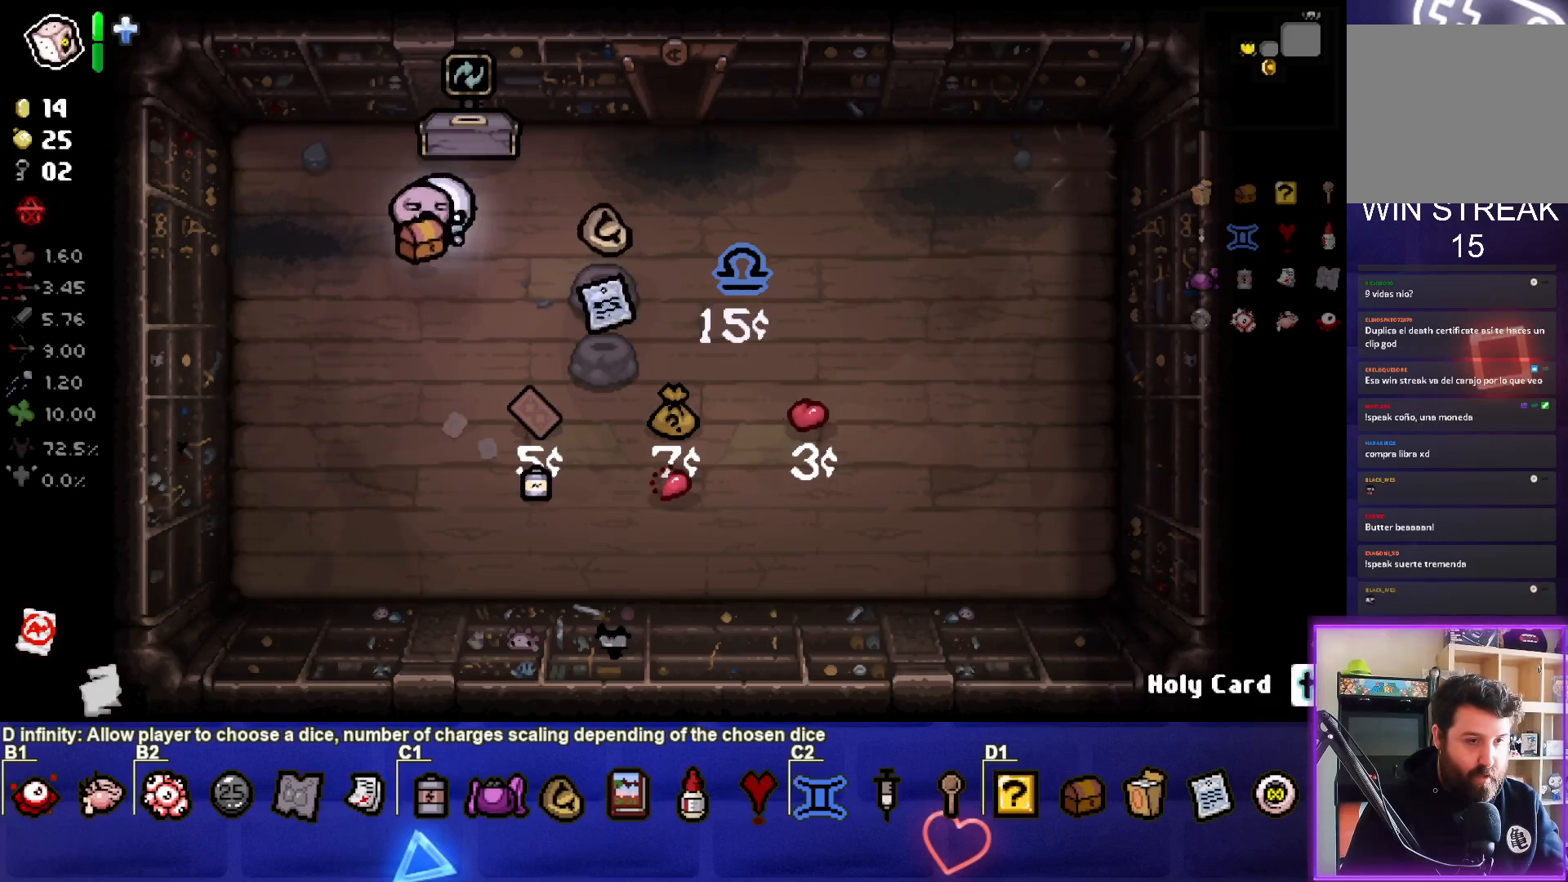
{"buttons": [], "left_stick": "center", "right_stick": "center", "events": [[150, "left_stick", "center"]]}
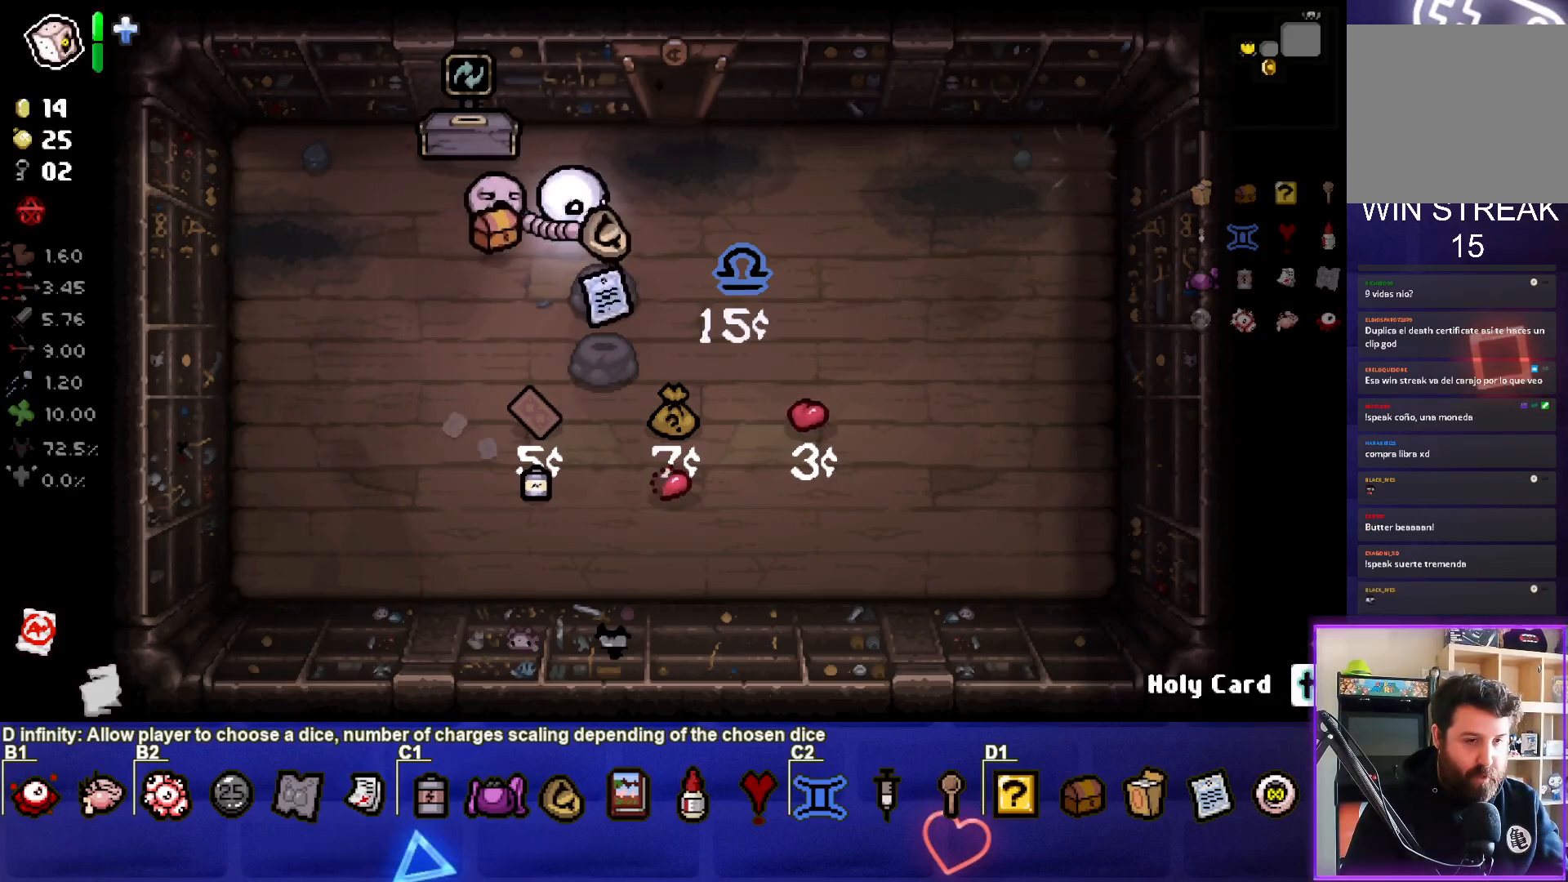
{"buttons": [], "left_stick": "center", "right_stick": "center", "events": [[17, "left_stick", "down-right"], [150, "left_stick", "center"], [217, "left_stick", "up-left"], [467, "left_stick", "center"]]}
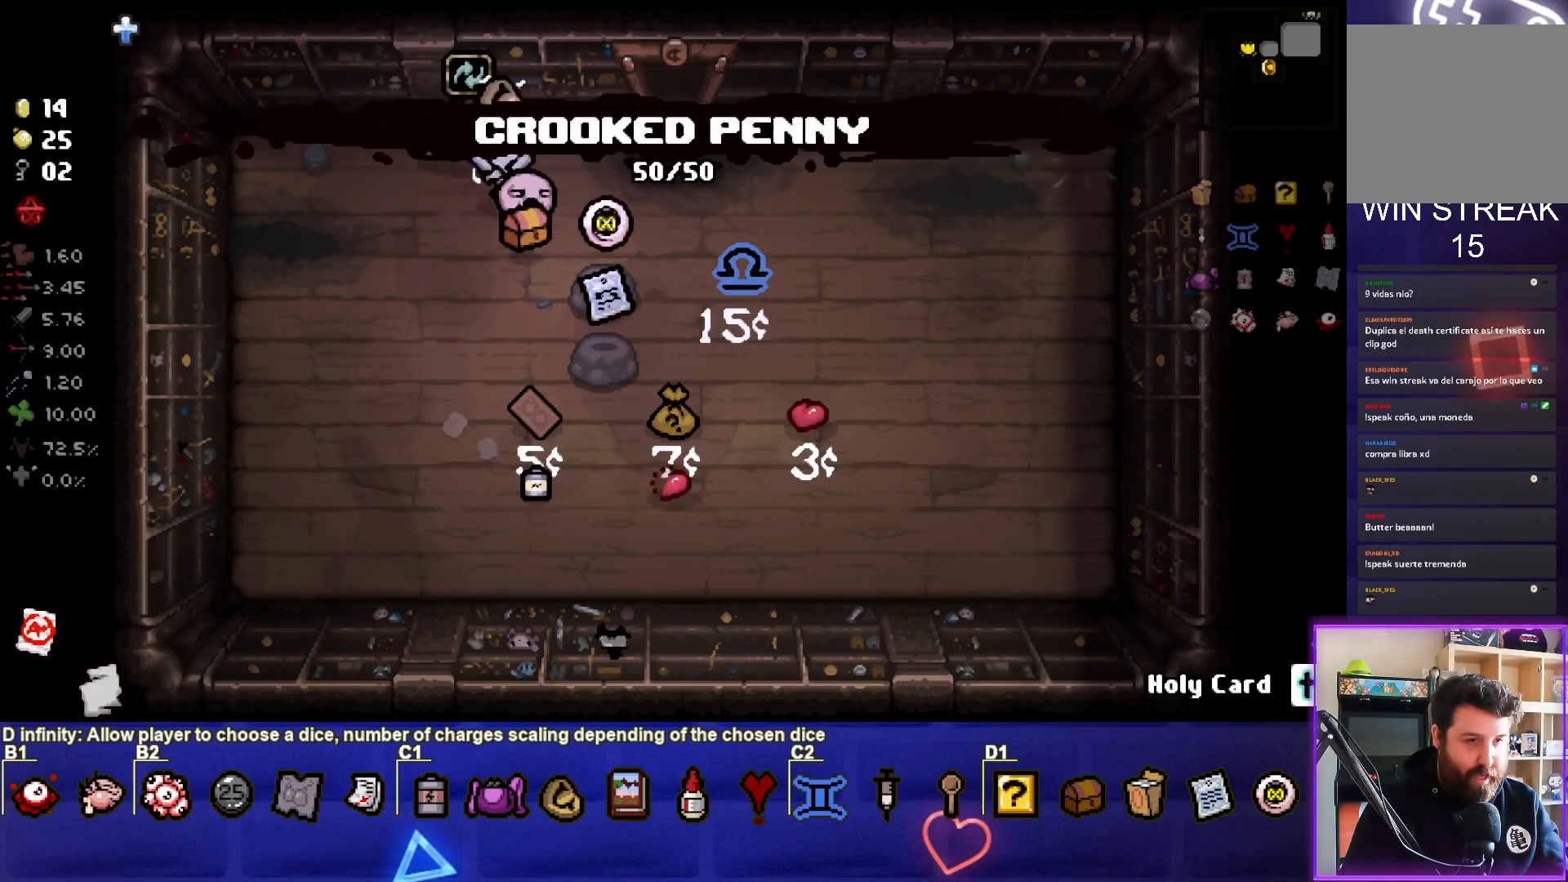
{"buttons": [], "left_stick": "center", "right_stick": "center", "events": [[83, "left_stick", "up-left"], [233, "left_stick", "center"]]}
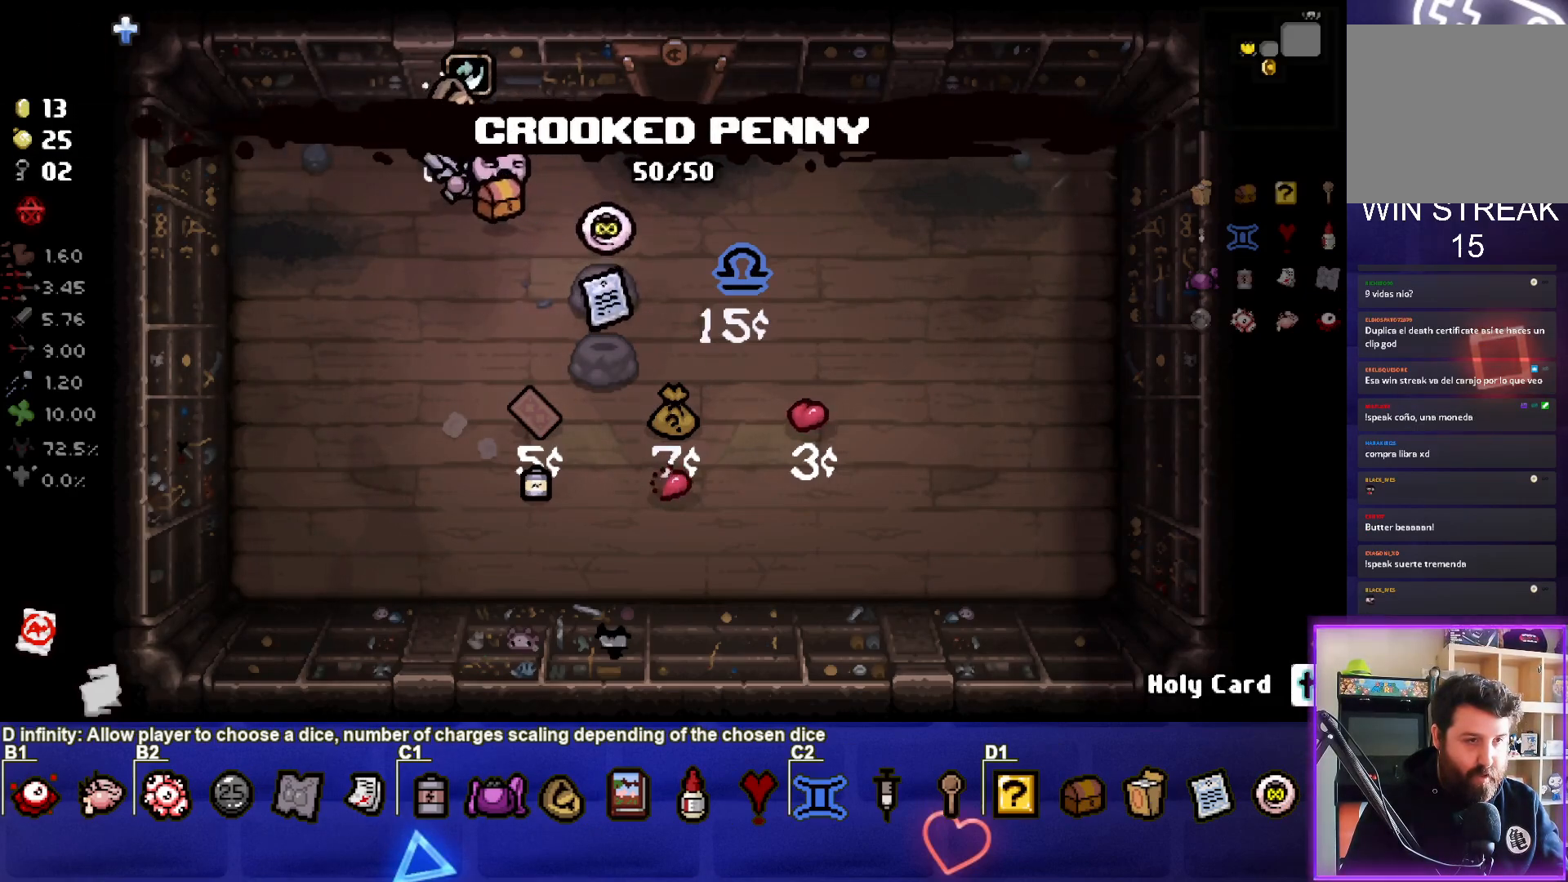
{"buttons": [], "left_stick": "center", "right_stick": "center", "events": [[333, "left_stick", "up"], [500, "left_stick", "center"]]}
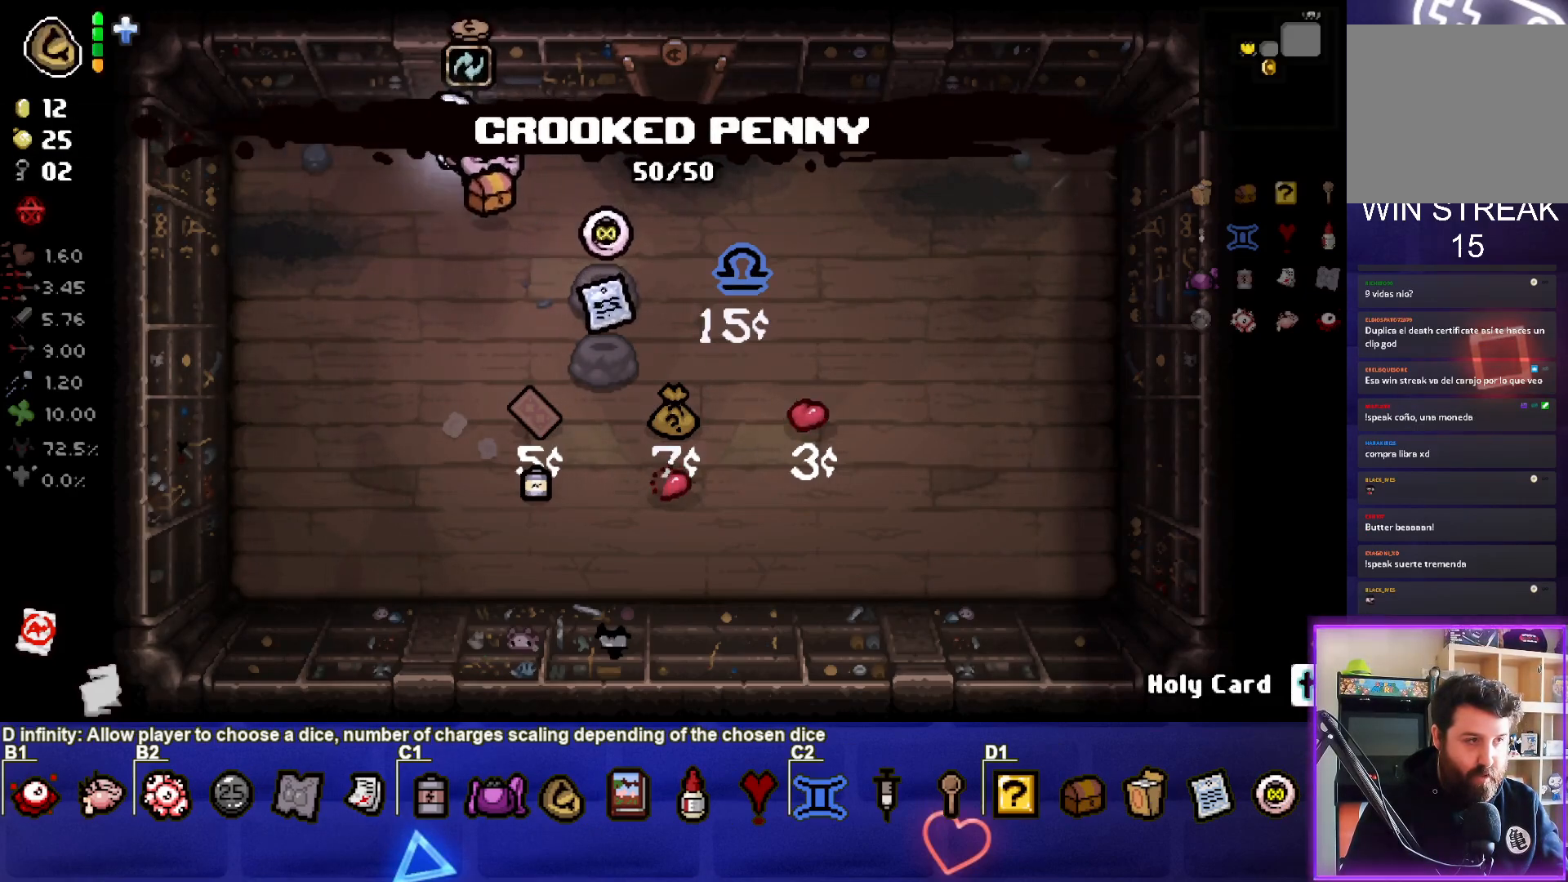
{"buttons": [], "left_stick": "center", "right_stick": "center", "events": []}
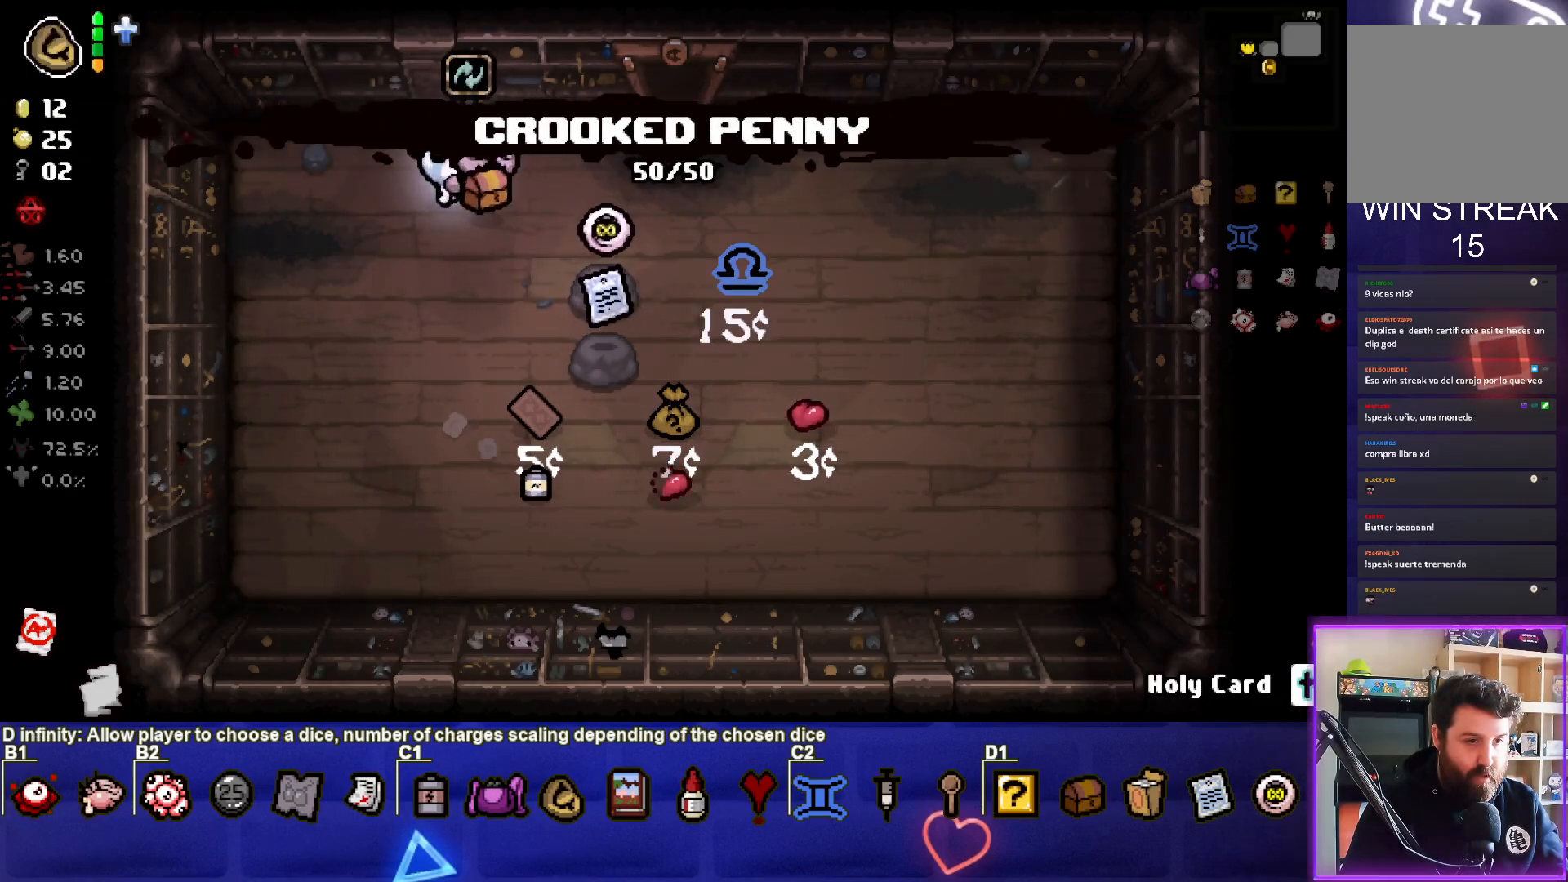
{"buttons": [], "left_stick": "center", "right_stick": "center", "events": [[100, "left_stick", "up"], [267, "left_stick", "center"]]}
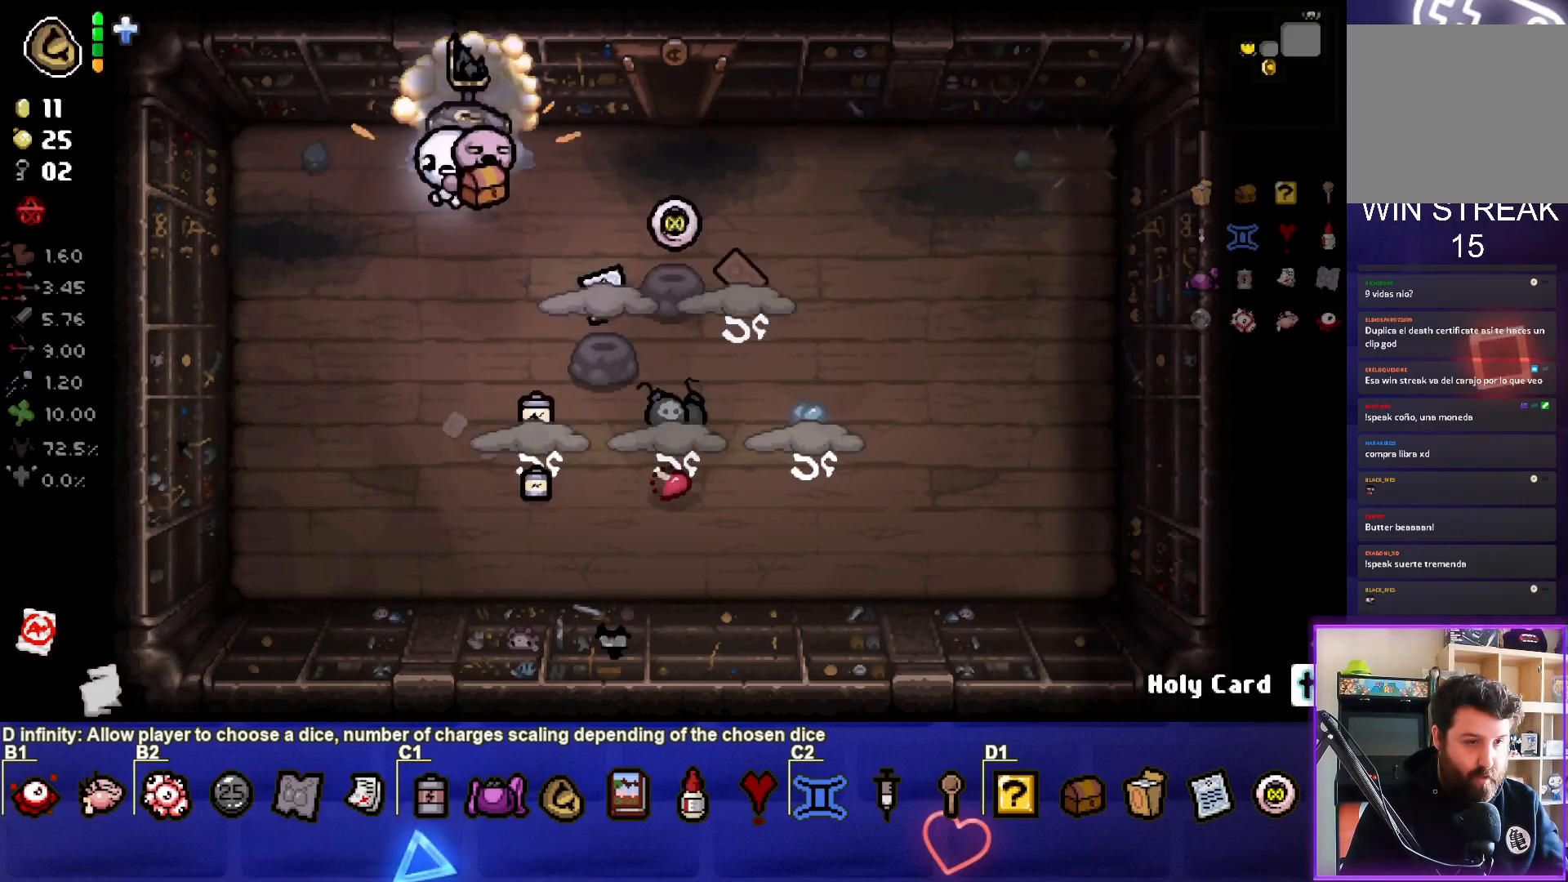
{"buttons": [], "left_stick": "center", "right_stick": "center", "events": []}
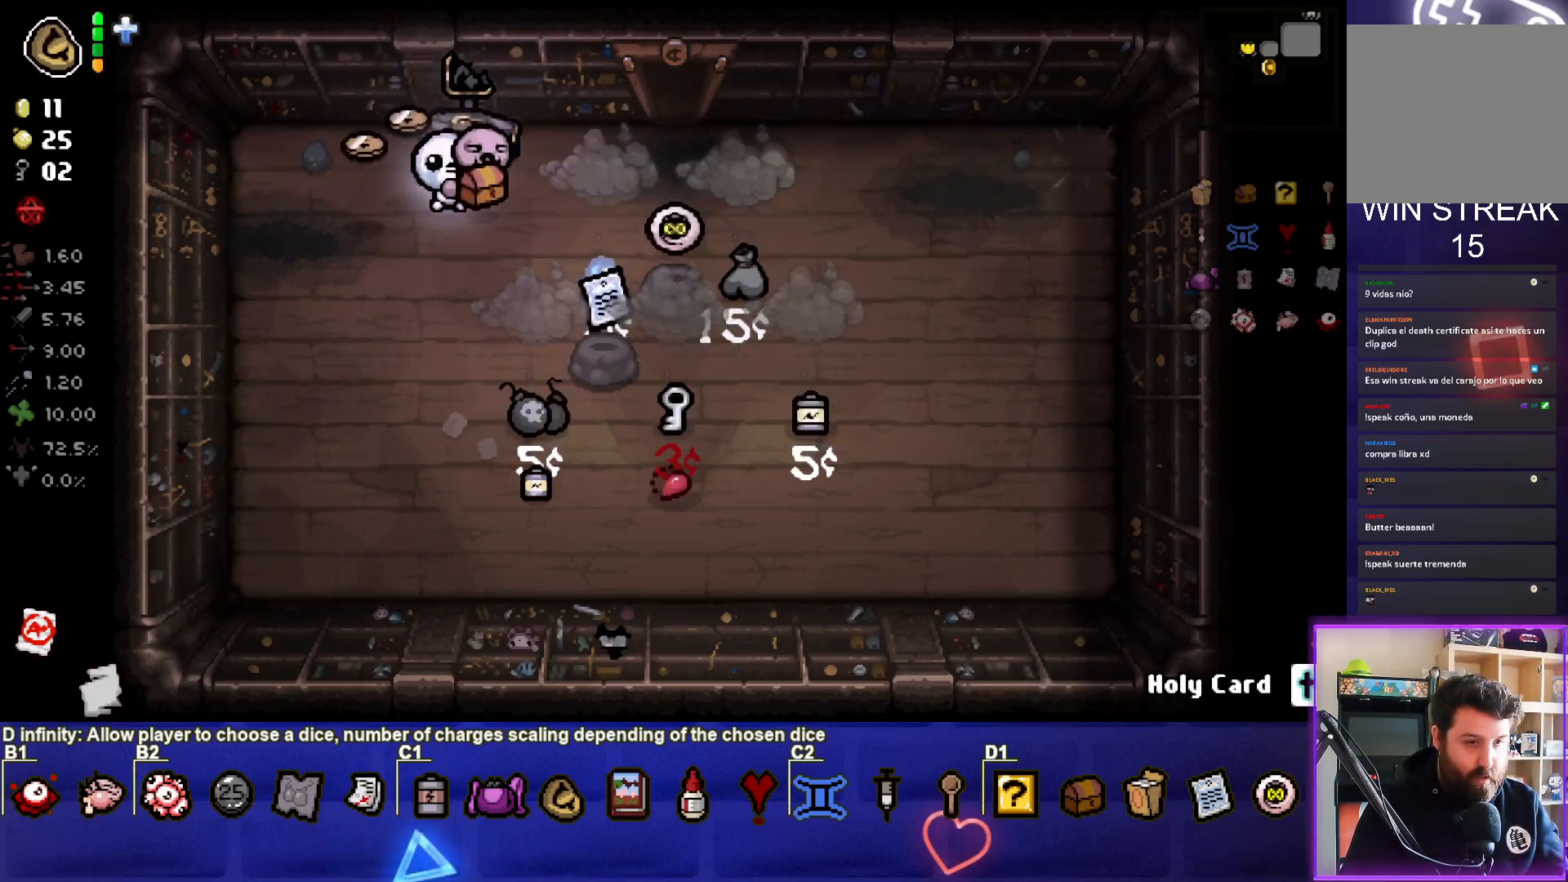
{"buttons": [], "left_stick": "center", "right_stick": "center", "events": [[133, "left_stick", "down-left"], [500, "left_stick", "center"]]}
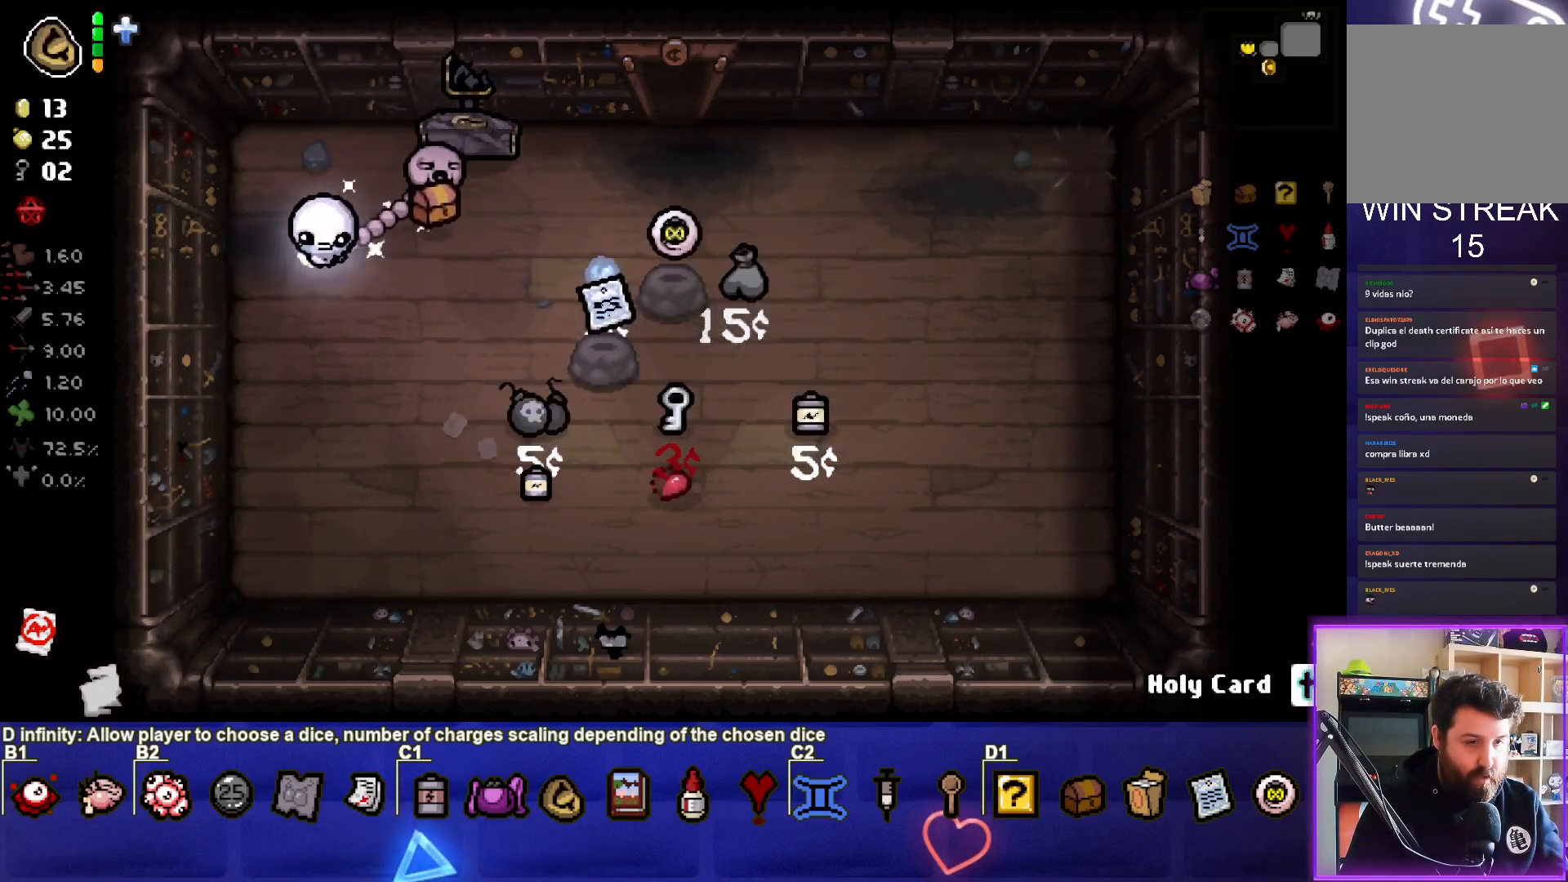
{"buttons": [], "left_stick": "center", "right_stick": "center", "events": [[233, "left_stick", "right"], [483, "left_stick", "center"]]}
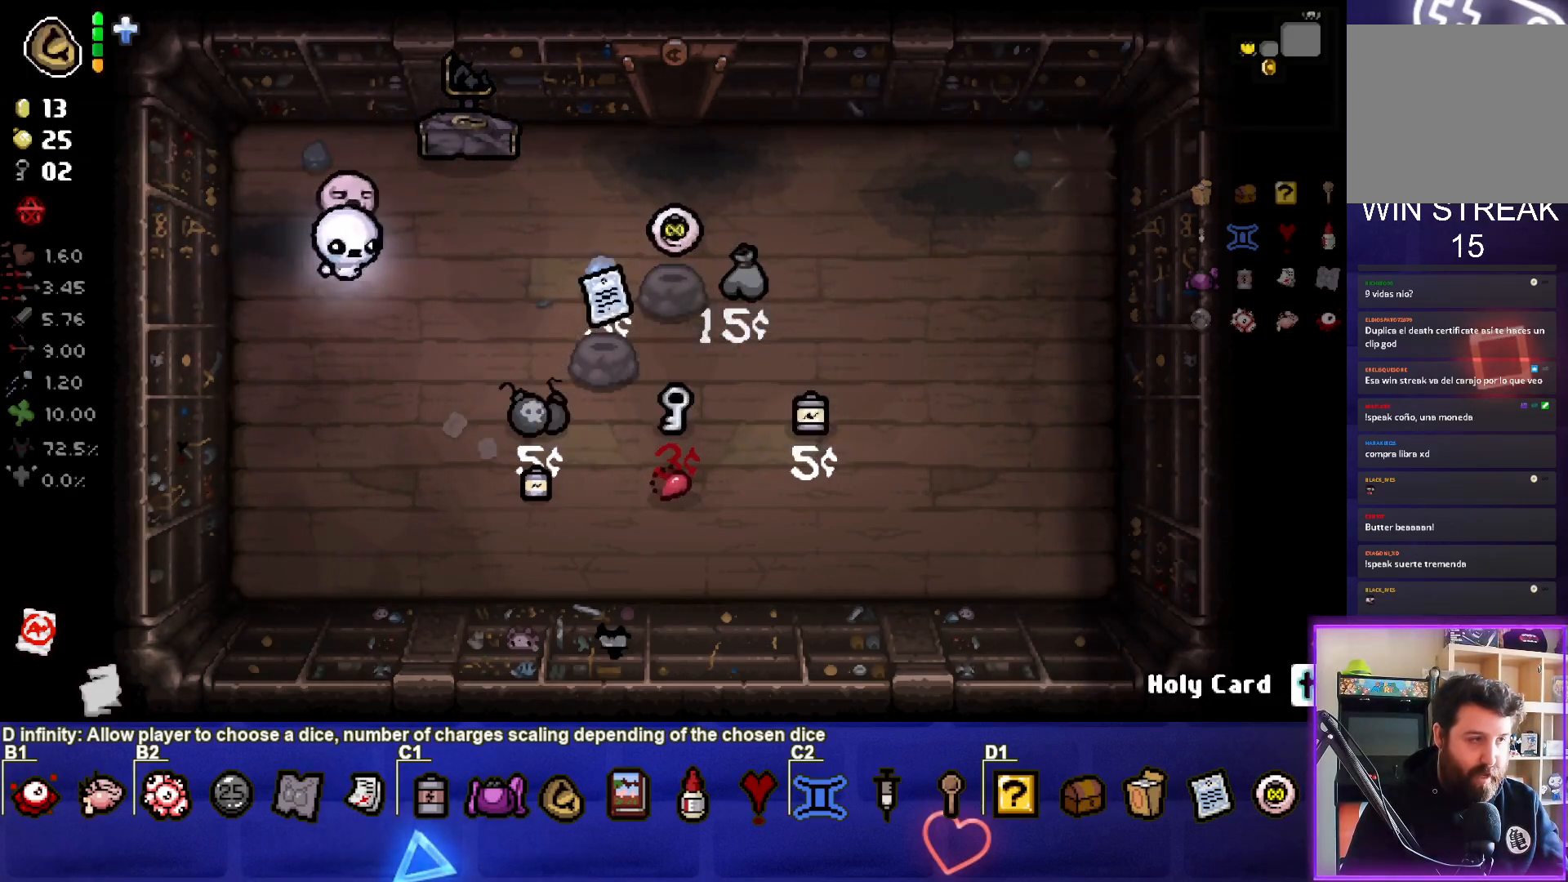
{"buttons": [], "left_stick": "down", "right_stick": "center", "events": [[83, "left_stick", "right"], [283, "left_stick", "center"], [467, "left_stick", "down"]]}
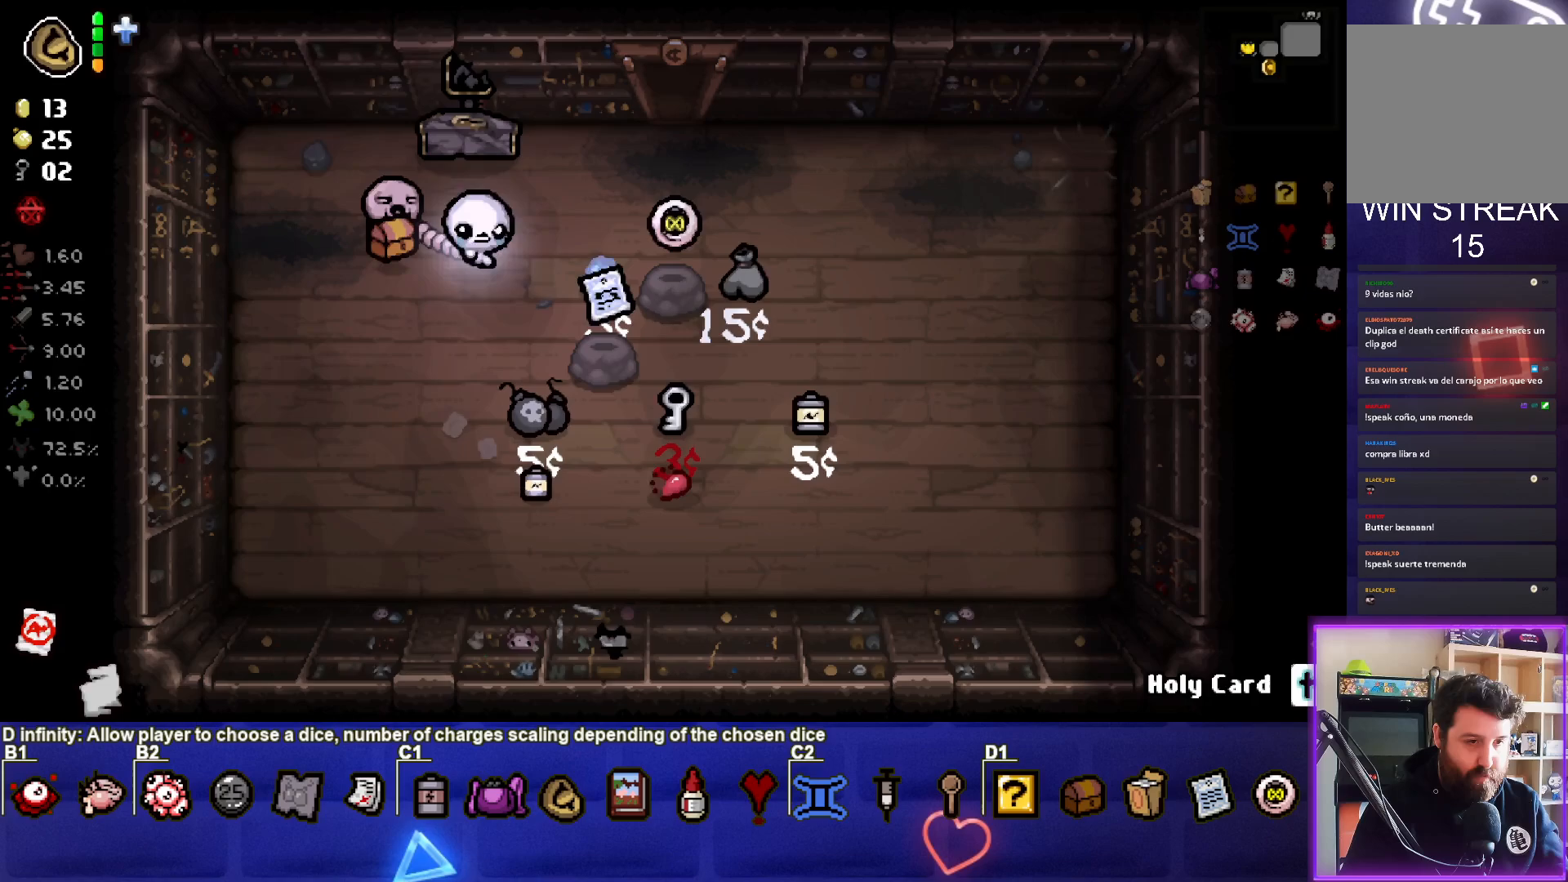
{"buttons": [], "left_stick": "center", "right_stick": "center", "events": [[133, "left_stick", "center"], [283, "left_stick", "down-right"], [483, "left_stick", "center"]]}
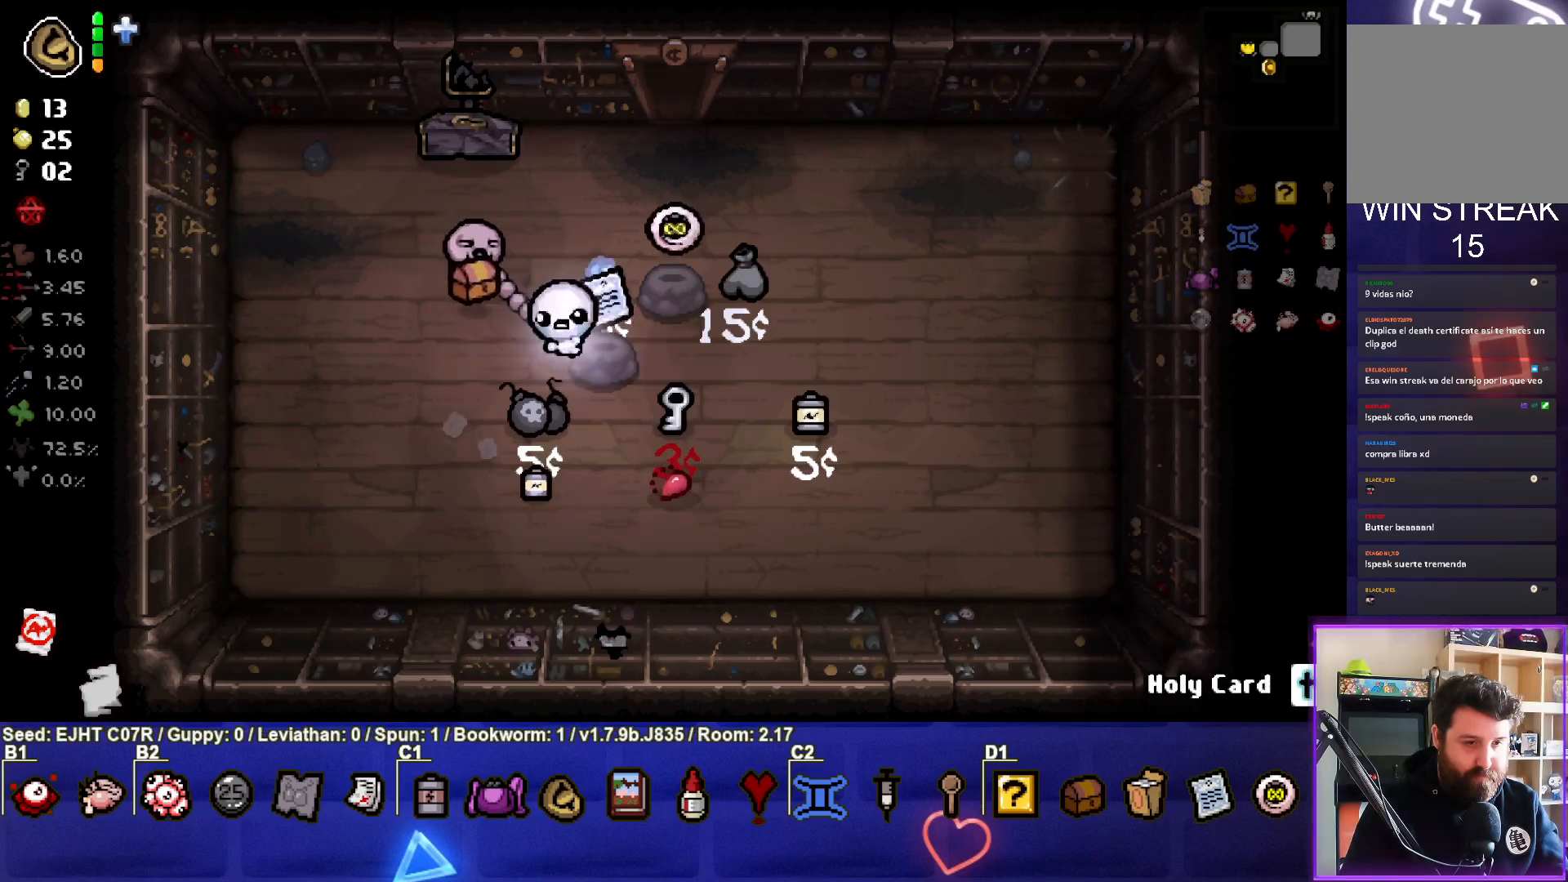
{"buttons": [], "left_stick": "down-left", "right_stick": "center", "events": [[117, "left_stick", "left"], [417, "left_stick", "down-left"]]}